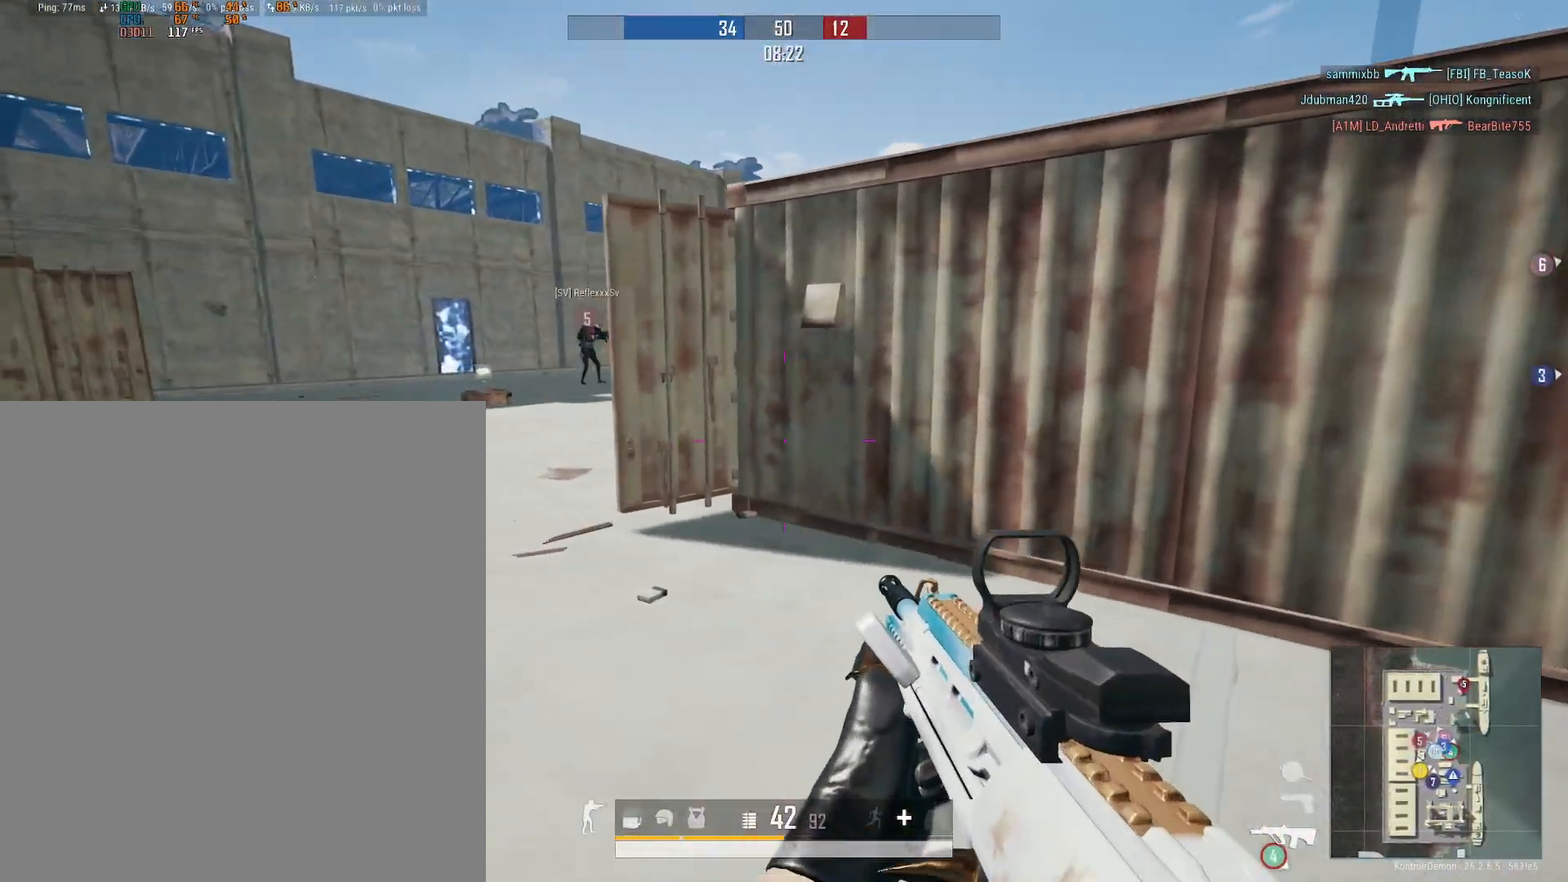
Gameplay with a controller (Xbox layout); each line is a JSON object with the inputs held at the frame after it. "events" lists button and stick changes between this image and that frame as [ms after this image, input, new state], when the widget could be followed in between.
{"buttons": ["DPAD_LEFT"], "left_stick": "up-left", "right_stick": "right", "events": [[133, "right_stick", "left"], [217, "DPAD_LEFT", "down"], [250, "right_stick", "center"], [350, "DPAD_LEFT", "up"], [383, "right_stick", "right"], [483, "DPAD_LEFT", "down"]]}
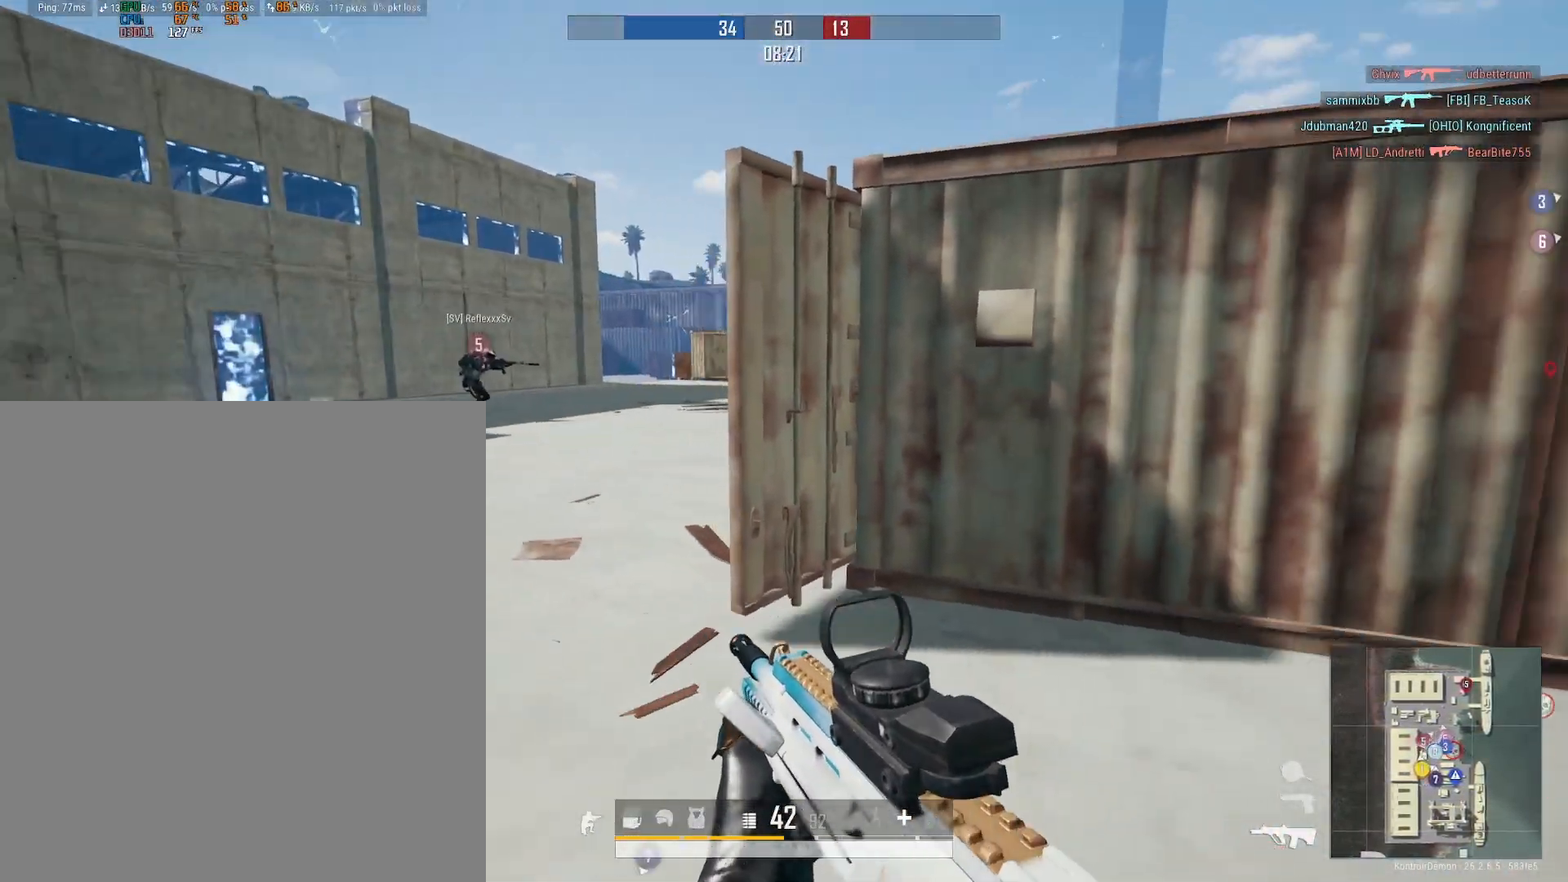
{"buttons": ["DPAD_LEFT"], "left_stick": "up", "right_stick": "center", "events": [[17, "right_stick", "center"], [117, "DPAD_LEFT", "up"], [133, "right_stick", "right"], [217, "left_stick", "up"], [250, "DPAD_LEFT", "down"], [283, "right_stick", "center"], [400, "DPAD_LEFT", "up"], [417, "right_stick", "right"], [500, "DPAD_LEFT", "down"], [500, "right_stick", "center"]]}
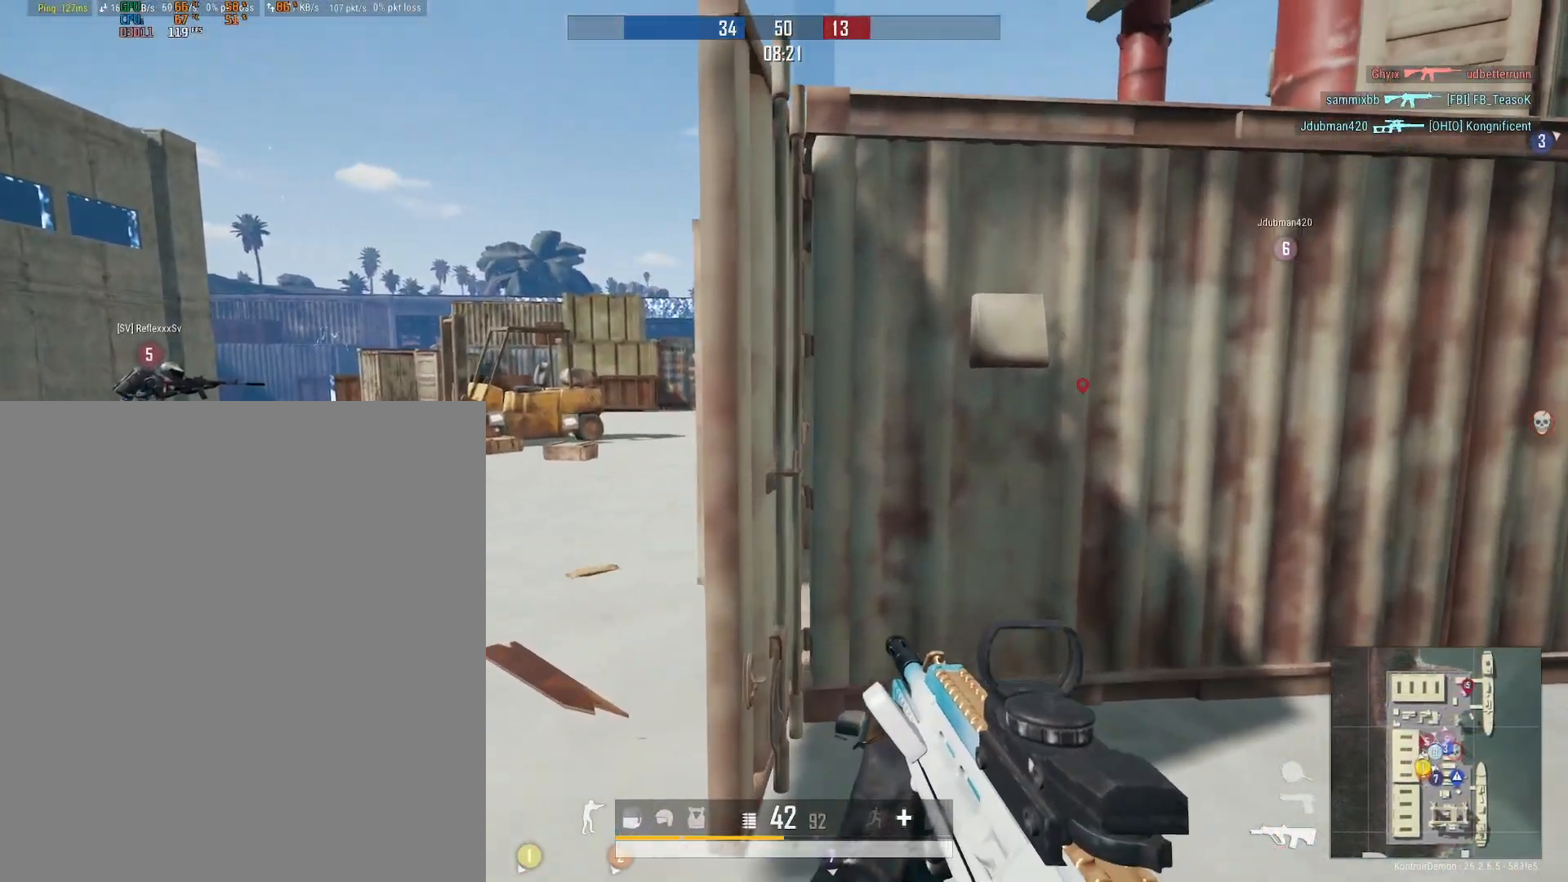
{"buttons": [], "left_stick": "left", "right_stick": "center", "events": [[33, "left_stick", "up-left"], [133, "DPAD_LEFT", "up"], [133, "left_stick", "left"], [167, "right_stick", "right"], [250, "DPAD_LEFT", "down"], [333, "right_stick", "center"], [367, "DPAD_LEFT", "up"]]}
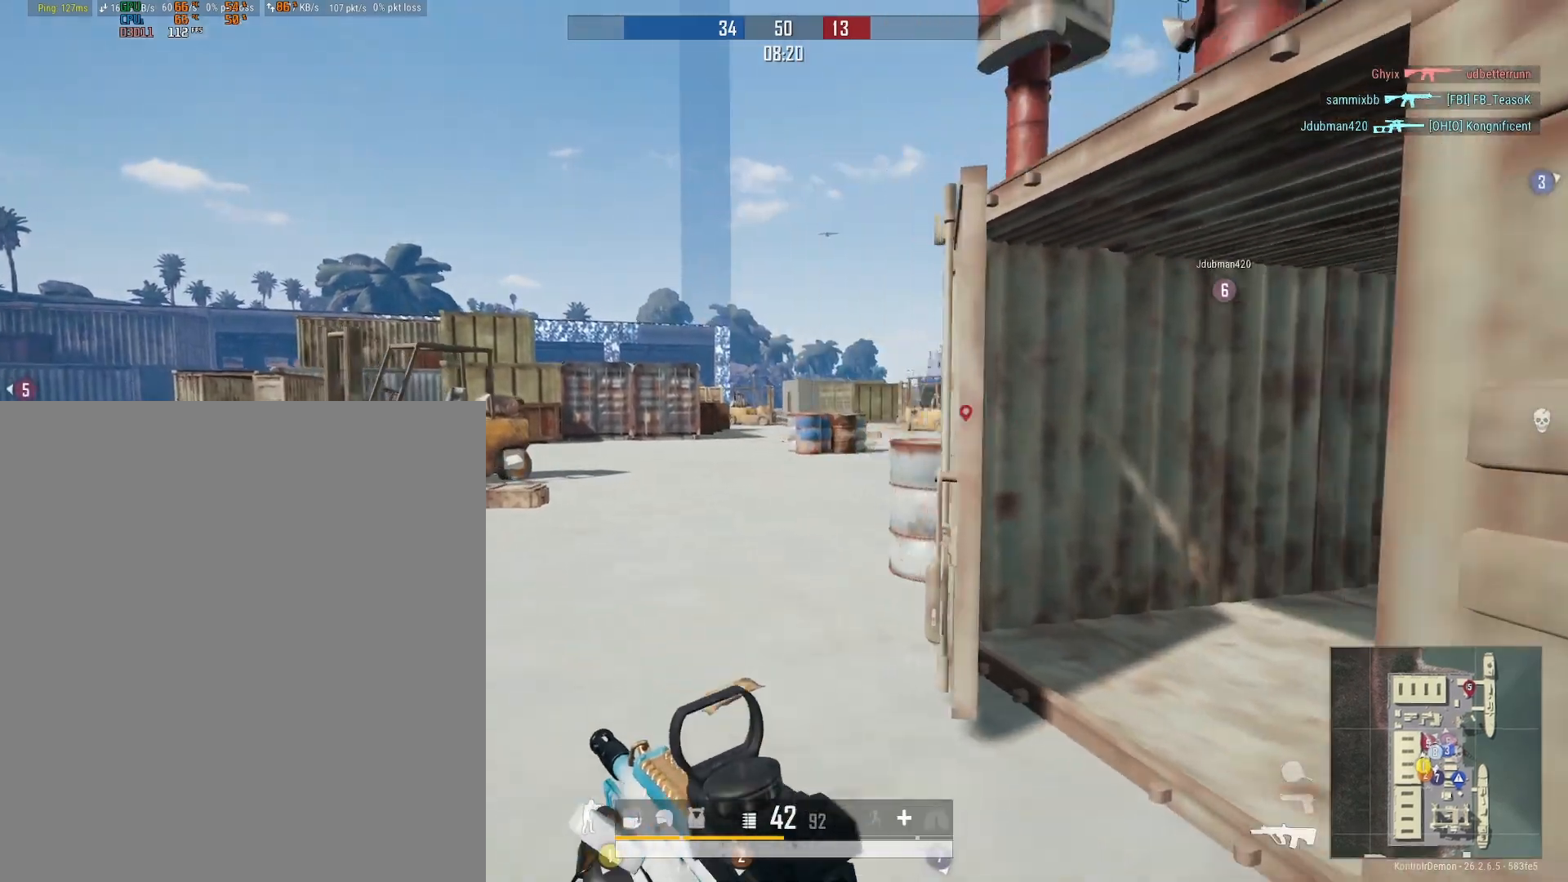
{"buttons": [], "left_stick": "up-right", "right_stick": "center", "events": [[117, "left_stick", "up"], [233, "left_stick", "up-left"], [500, "left_stick", "up-right"]]}
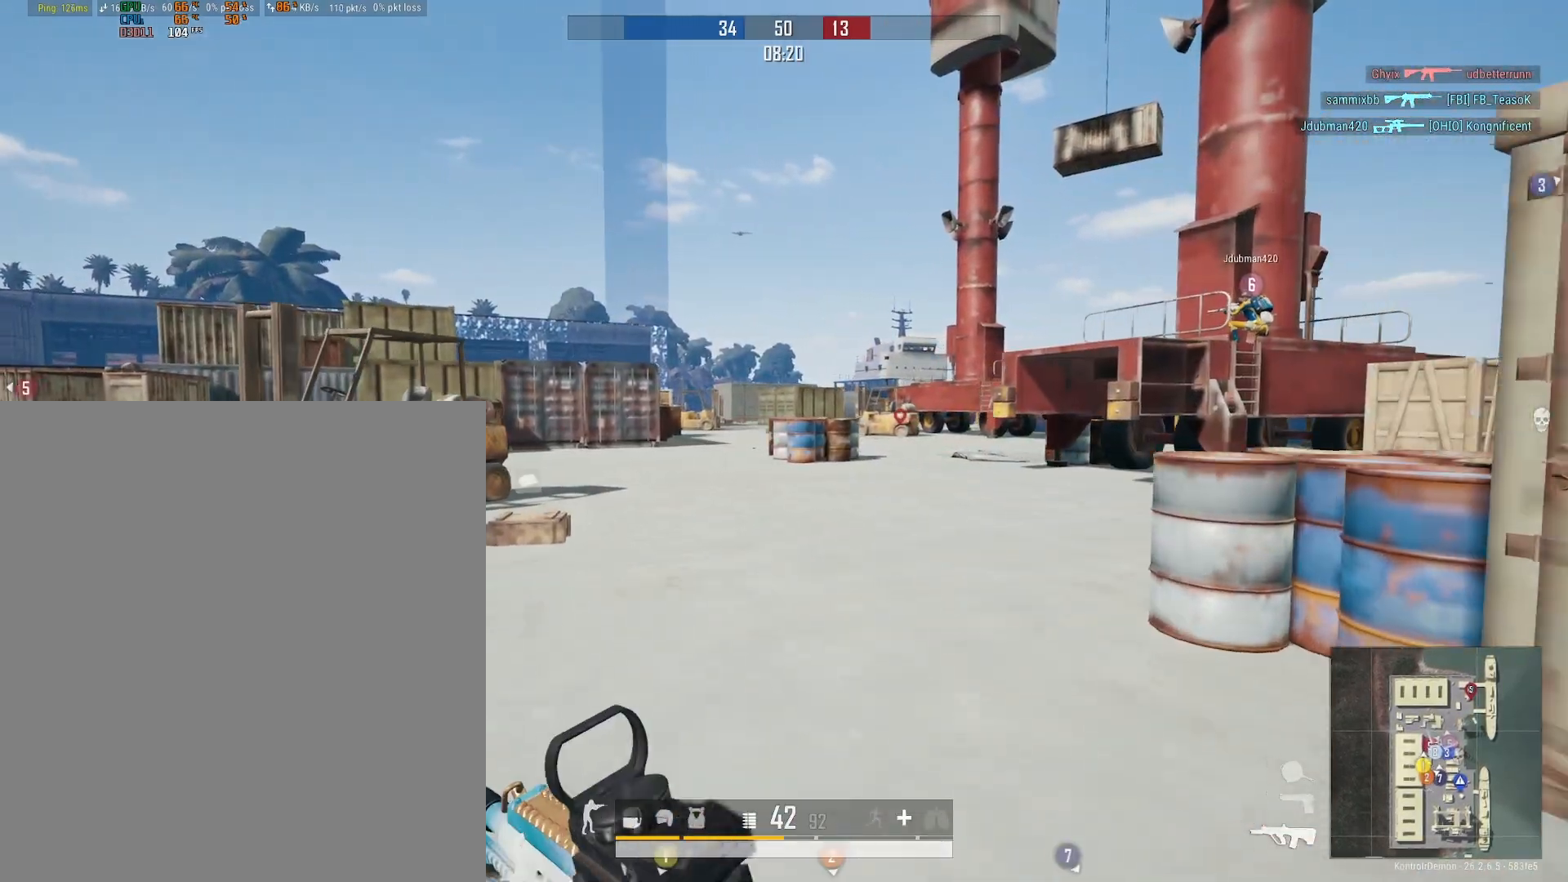
{"buttons": [], "left_stick": "up", "right_stick": "center", "events": [[200, "right_stick", "right"], [400, "left_stick", "up"], [400, "right_stick", "center"]]}
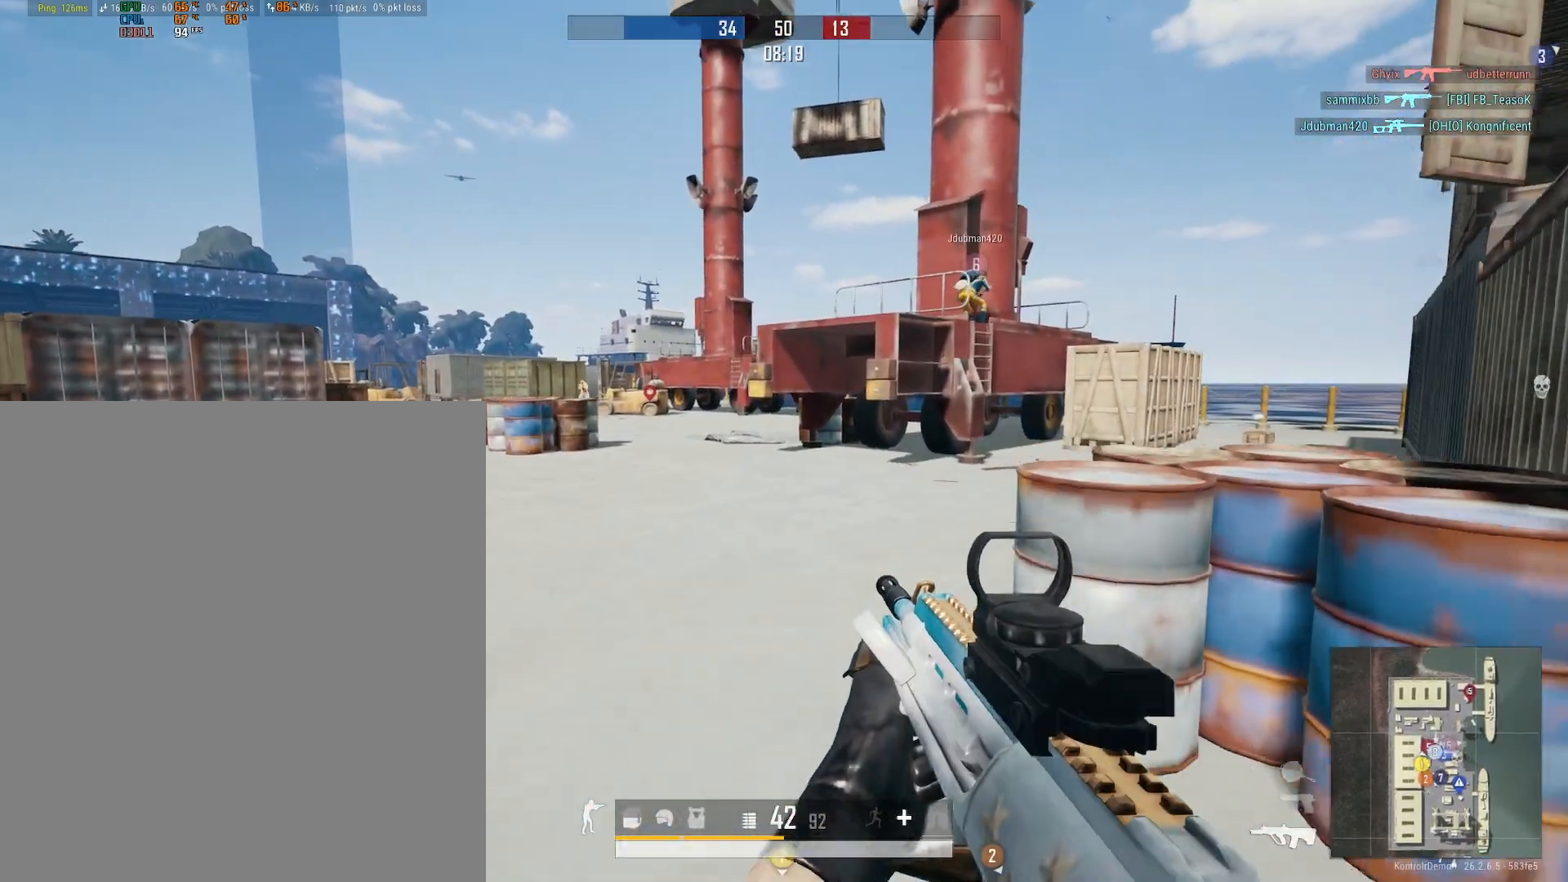
{"buttons": [], "left_stick": "up-right", "right_stick": "center", "events": [[167, "right_stick", "left"], [300, "right_stick", "center"], [383, "left_stick", "up-right"]]}
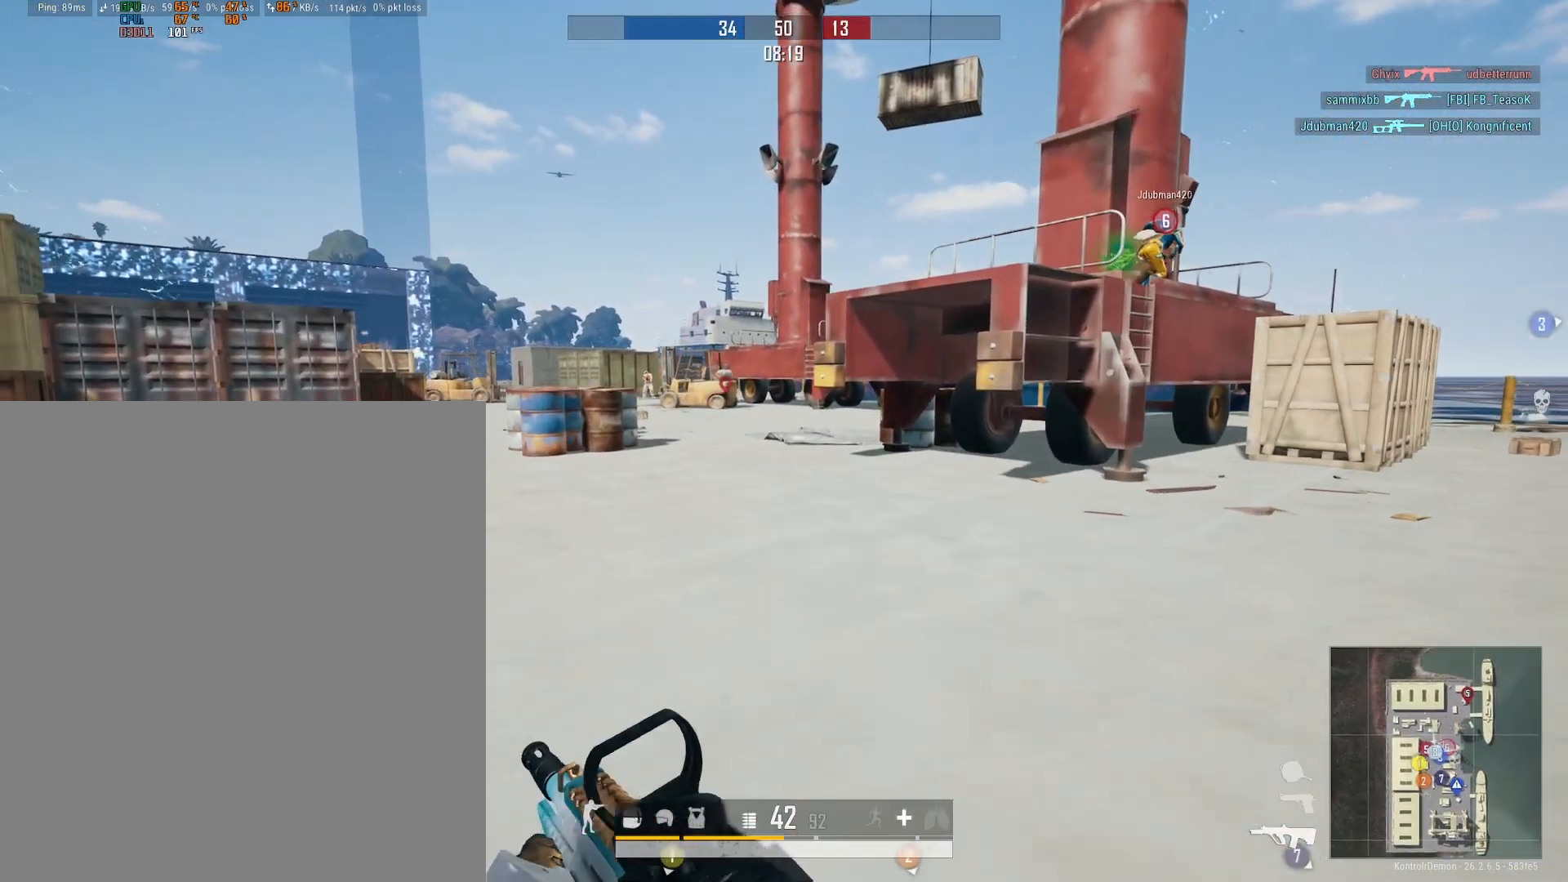
{"buttons": [], "left_stick": "up-right", "right_stick": "center", "events": [[250, "right_stick", "right"], [500, "right_stick", "center"]]}
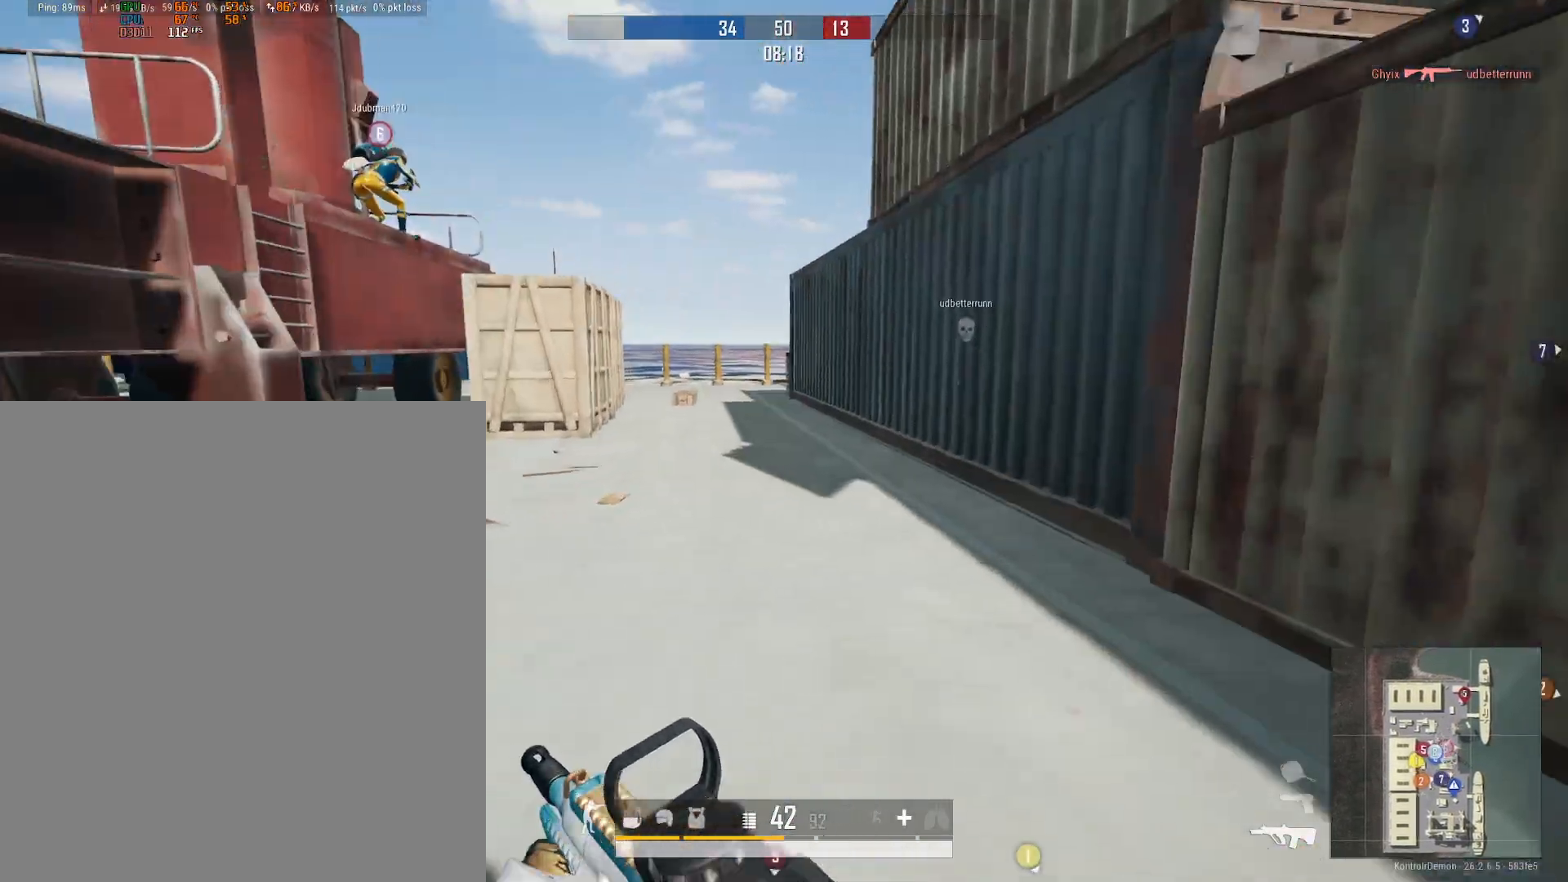
{"buttons": ["A"], "left_stick": "up-right", "right_stick": "left"}
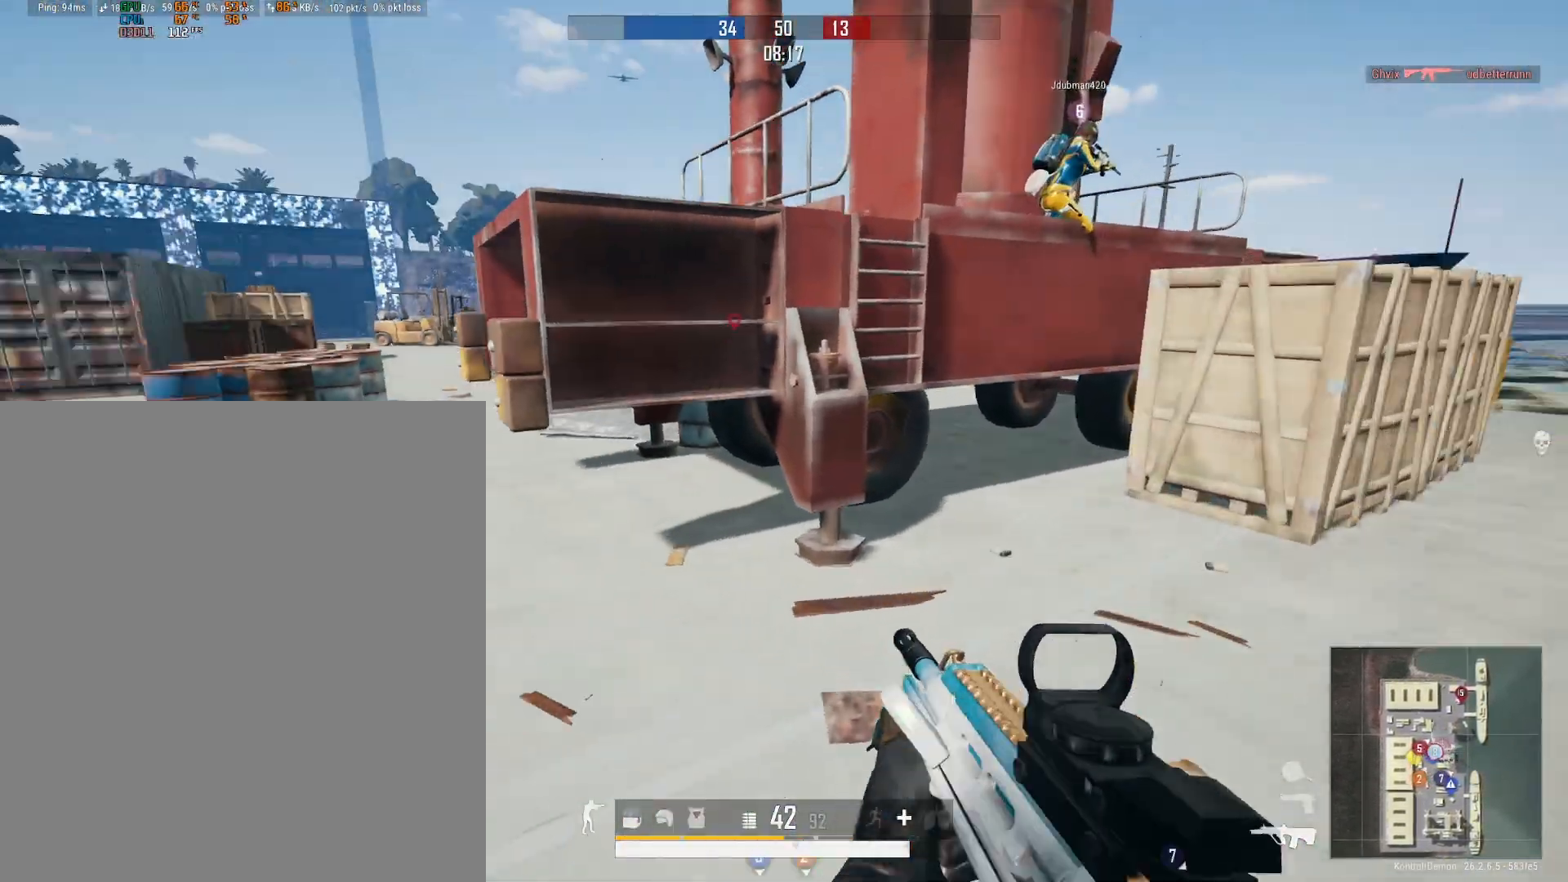
{"buttons": [], "left_stick": "up-right", "right_stick": "center", "events": [[50, "A", "up"], [83, "right_stick", "center"], [283, "right_stick", "right"], [417, "right_stick", "center"]]}
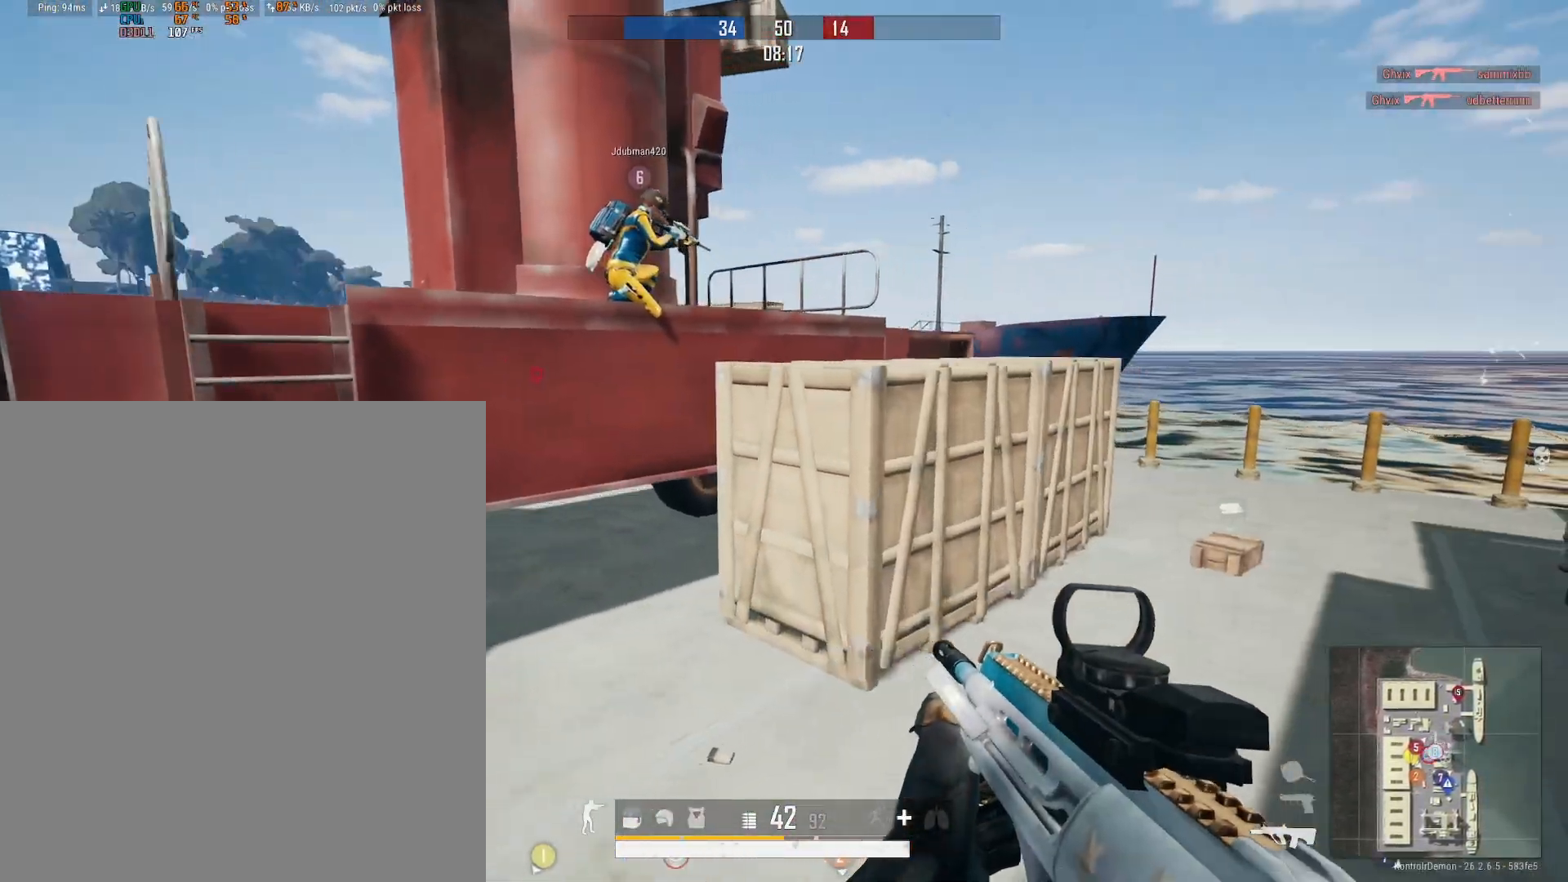
{"buttons": [], "left_stick": "up-left", "right_stick": "center", "events": [[167, "right_stick", "right"], [233, "left_stick", "up-left"], [267, "right_stick", "center"]]}
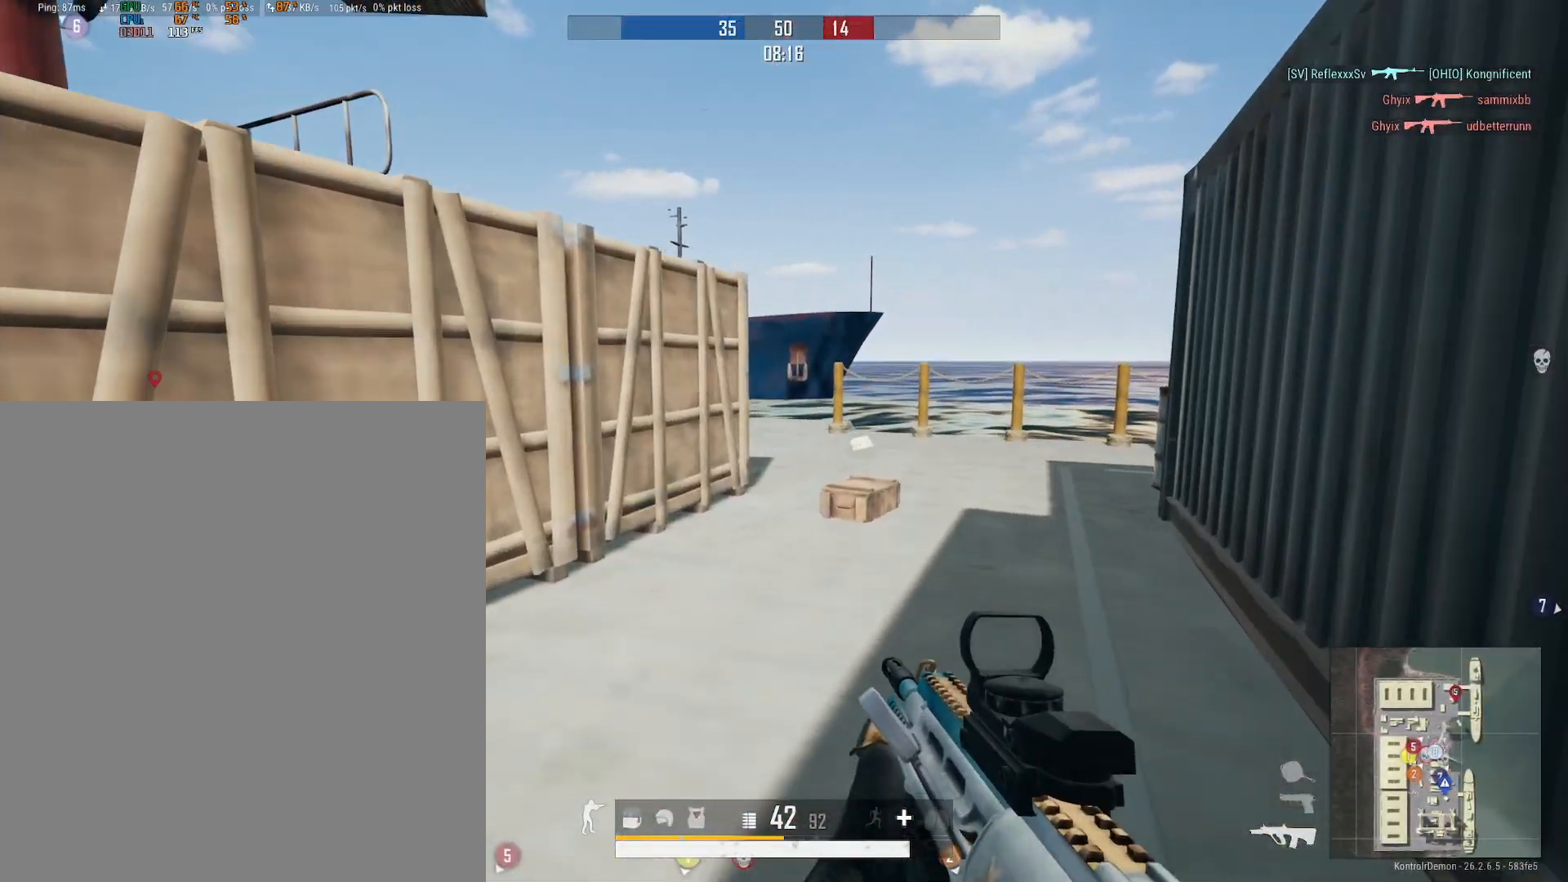
{"buttons": [], "left_stick": "up", "right_stick": "center", "events": [[33, "right_stick", "up"], [100, "right_stick", "up-left"], [267, "left_stick", "up"], [283, "right_stick", "center"]]}
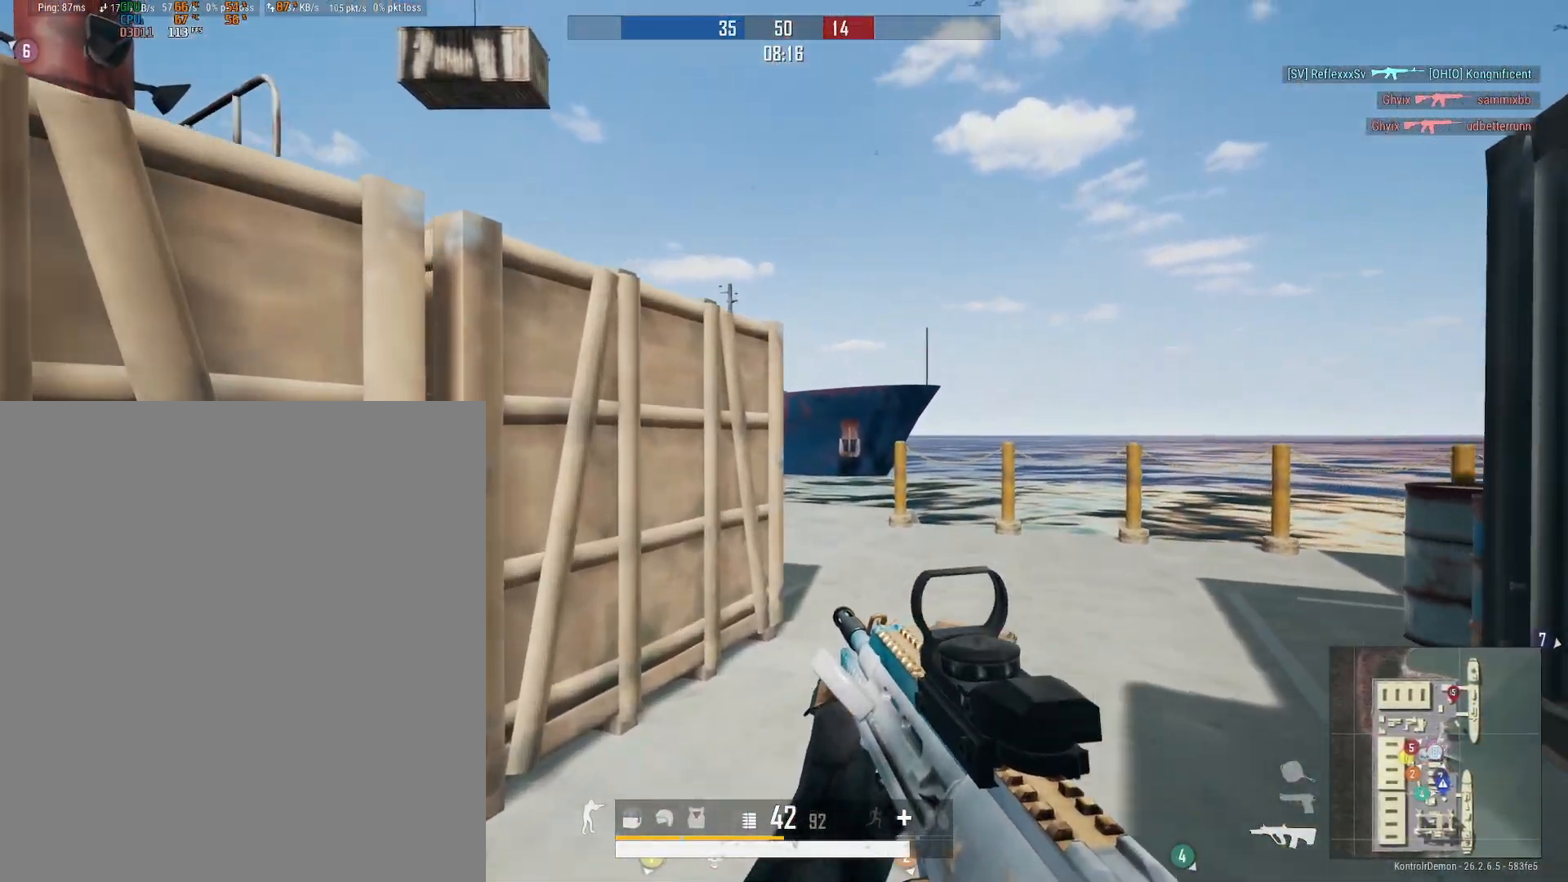
{"buttons": ["L2", "DPAD_LEFT"], "left_stick": "up-left", "right_stick": "down-left", "events": [[17, "right_stick", "up-left"], [33, "left_stick", "right"], [117, "L2", "down"], [150, "DPAD_LEFT", "down"], [167, "R3", "down"], [217, "right_stick", "center"], [267, "R3", "up"], [267, "right_stick", "up-left"], [300, "left_stick", "down-left"], [483, "left_stick", "up-left"], [483, "right_stick", "down-left"]]}
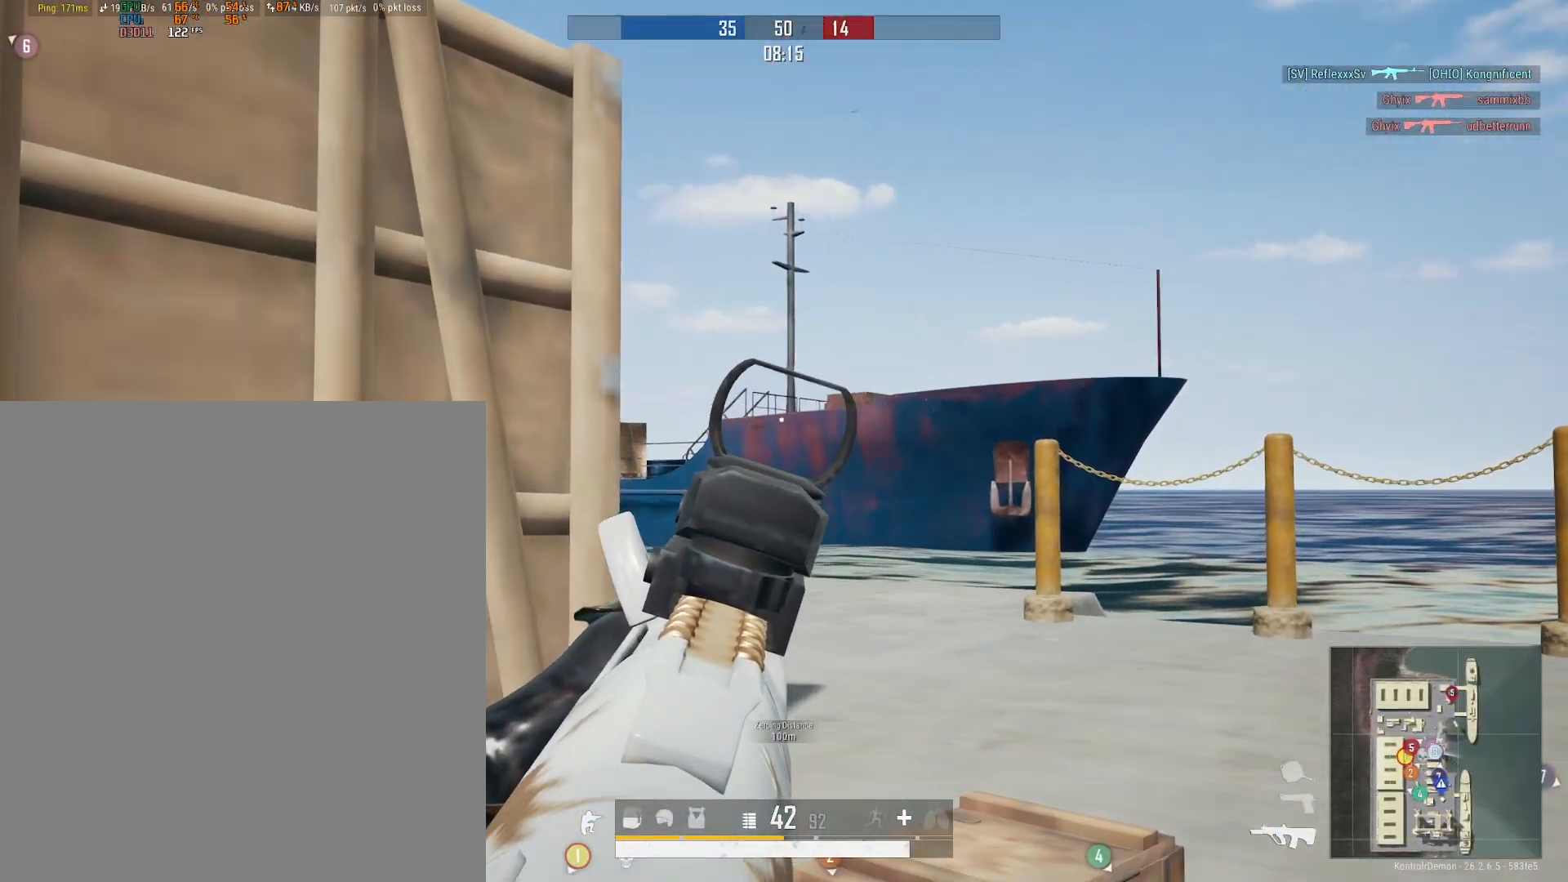
{"buttons": ["L2", "DPAD_LEFT"], "left_stick": "right", "right_stick": "left", "events": [[33, "left_stick", "up-right"], [83, "left_stick", "right"], [150, "right_stick", "center"], [283, "left_stick", "up-right"], [350, "right_stick", "left"], [417, "left_stick", "right"]]}
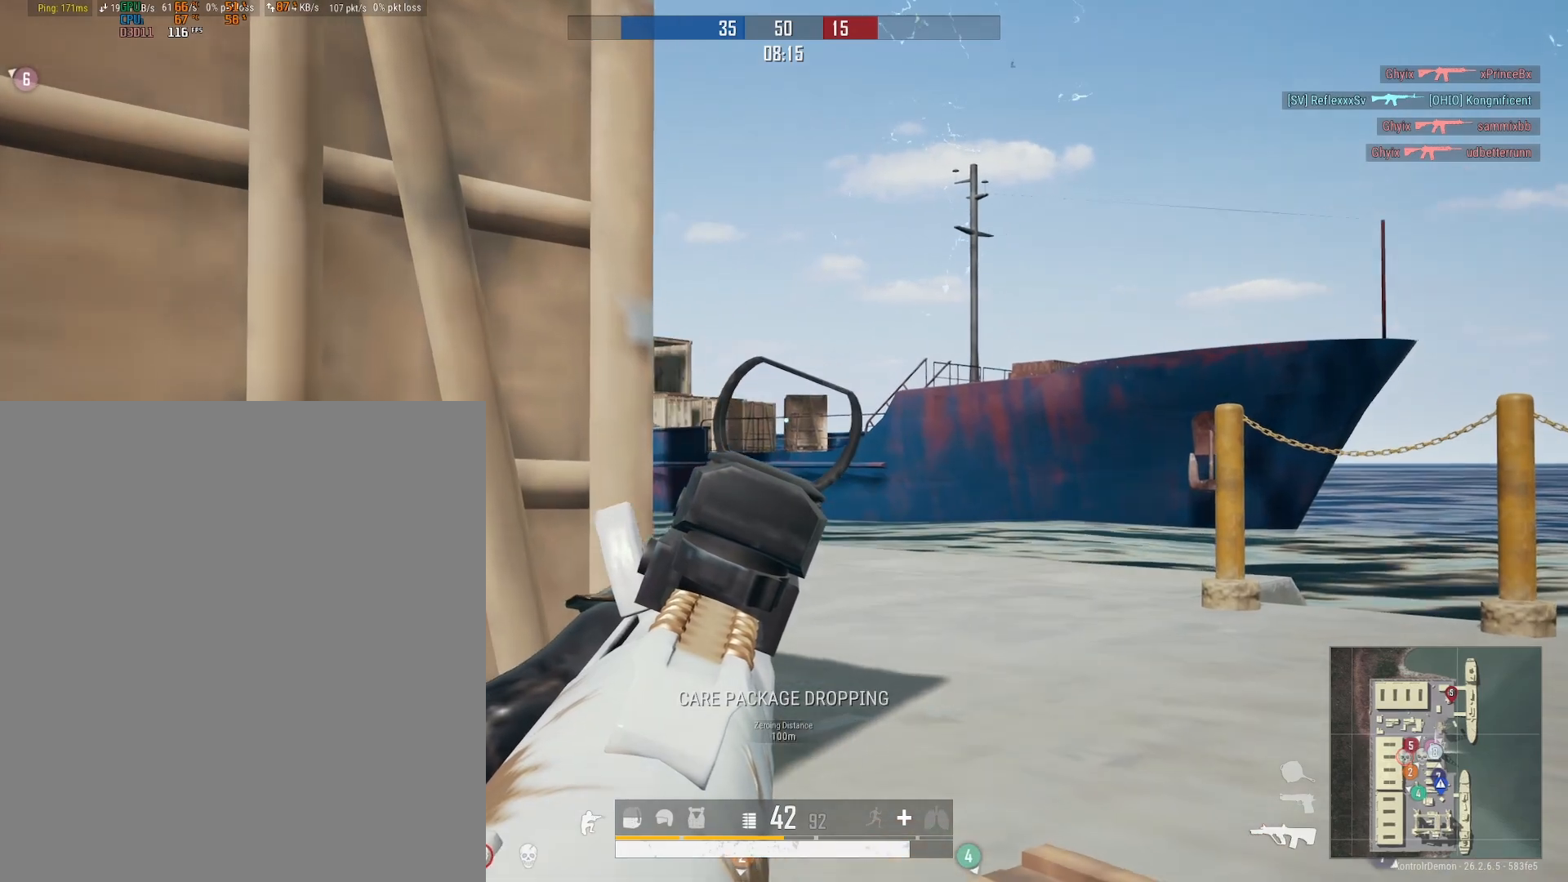
{"buttons": ["L2", "DPAD_LEFT"], "left_stick": "left", "right_stick": "center", "events": [[183, "right_stick", "center"], [317, "left_stick", "center"], [383, "left_stick", "left"]]}
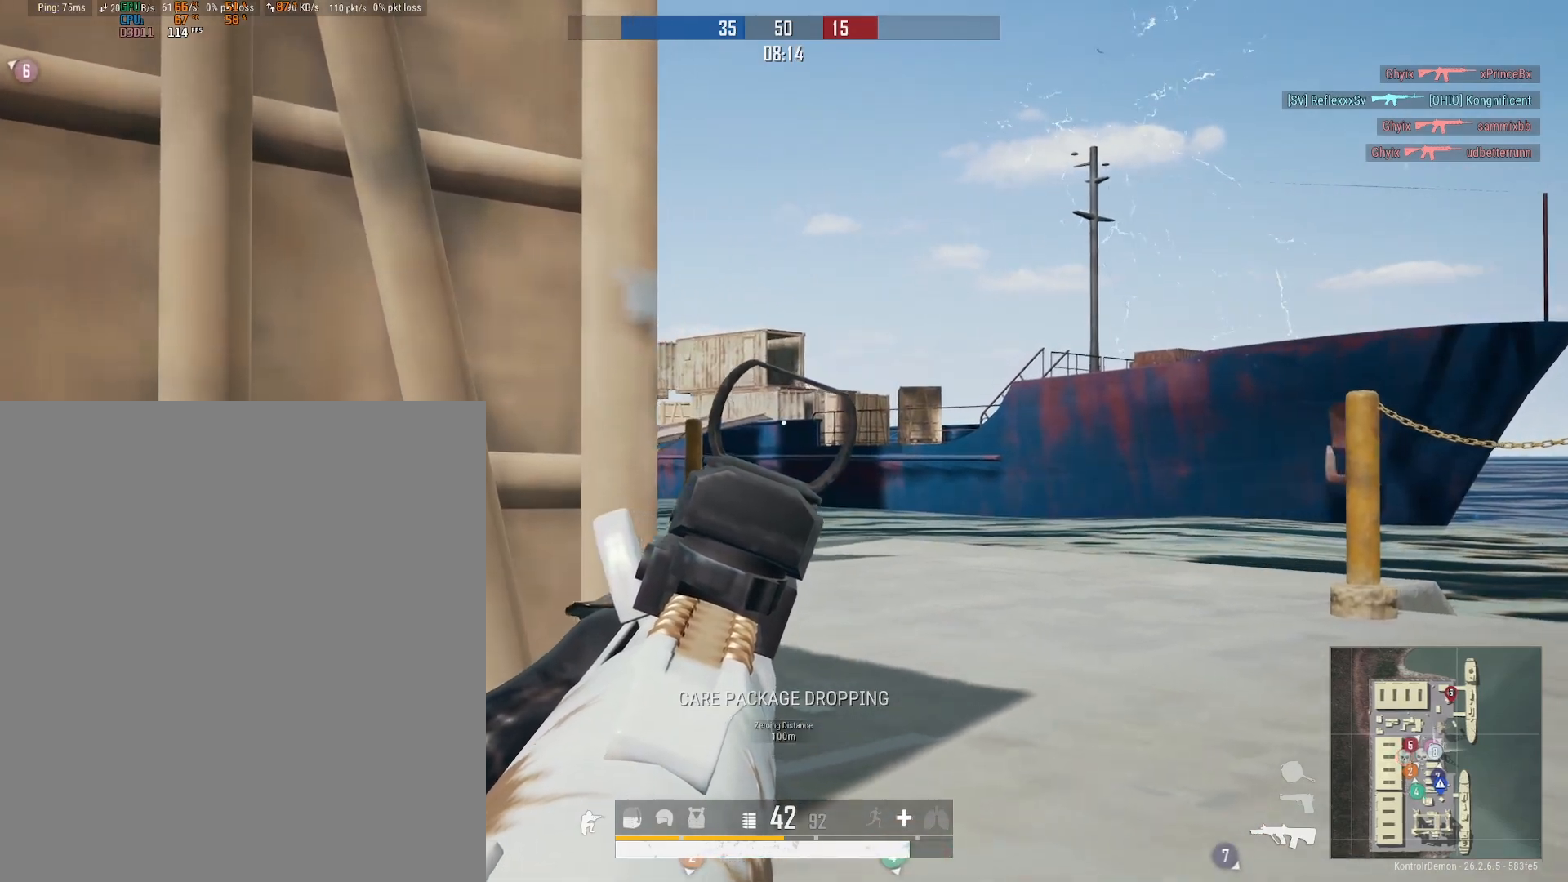
{"buttons": [], "left_stick": "up-right", "right_stick": "center", "events": [[33, "right_stick", "right"], [133, "DPAD_LEFT", "up"], [150, "L2", "up"], [150, "right_stick", "center"], [200, "right_stick", "right"], [317, "right_stick", "center"], [400, "left_stick", "up-right"]]}
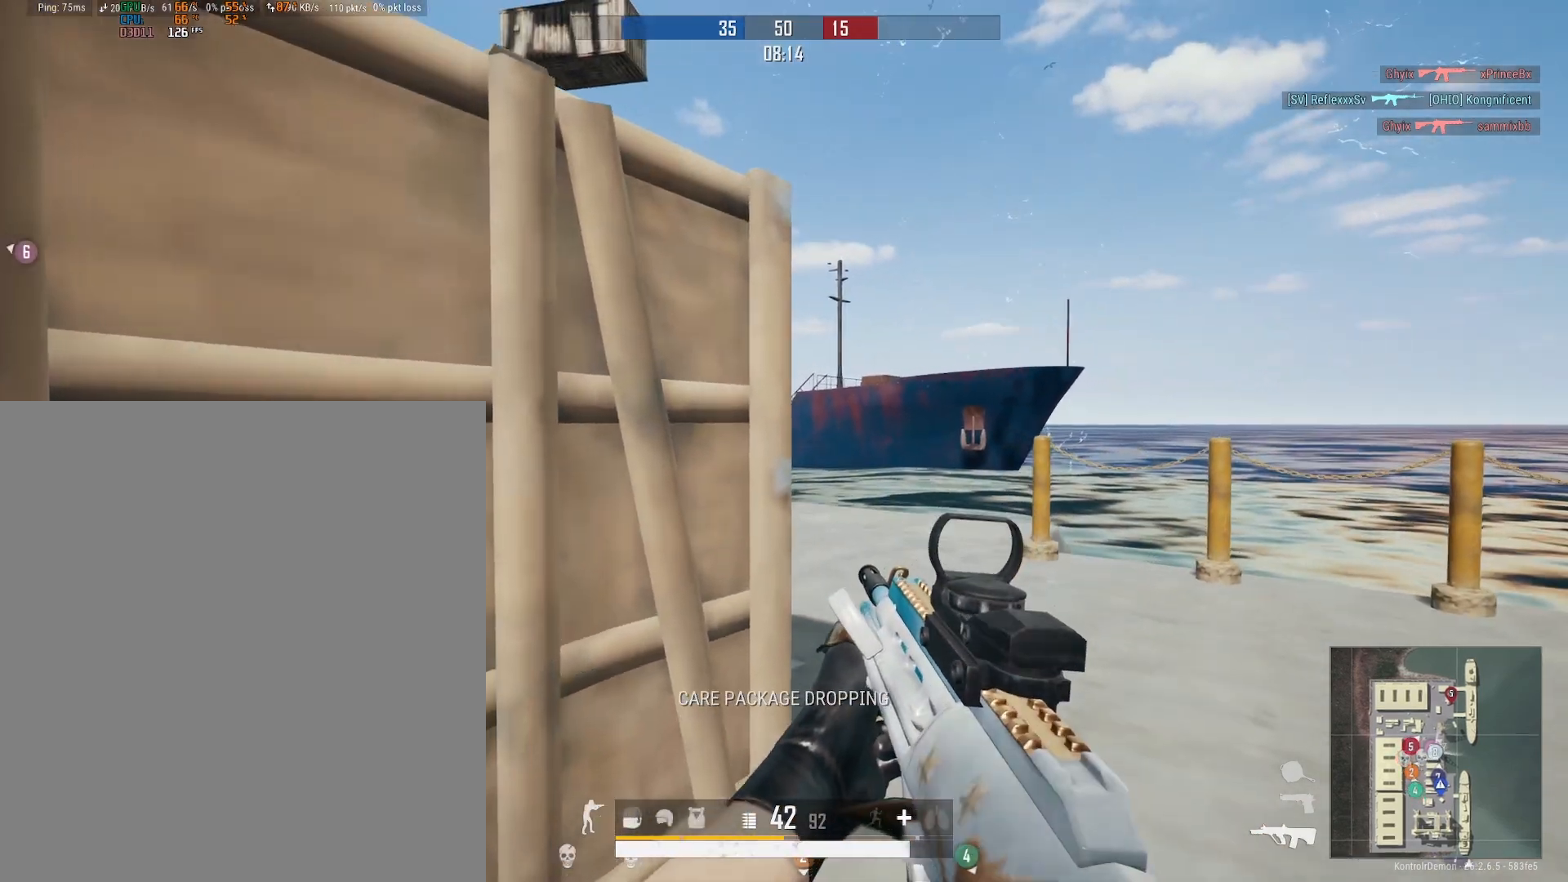
{"buttons": [], "left_stick": "up-right", "right_stick": "left", "events": [[33, "DPAD_LEFT", "down"], [50, "right_stick", "left"], [183, "DPAD_LEFT", "up"], [183, "right_stick", "center"], [317, "right_stick", "left"]]}
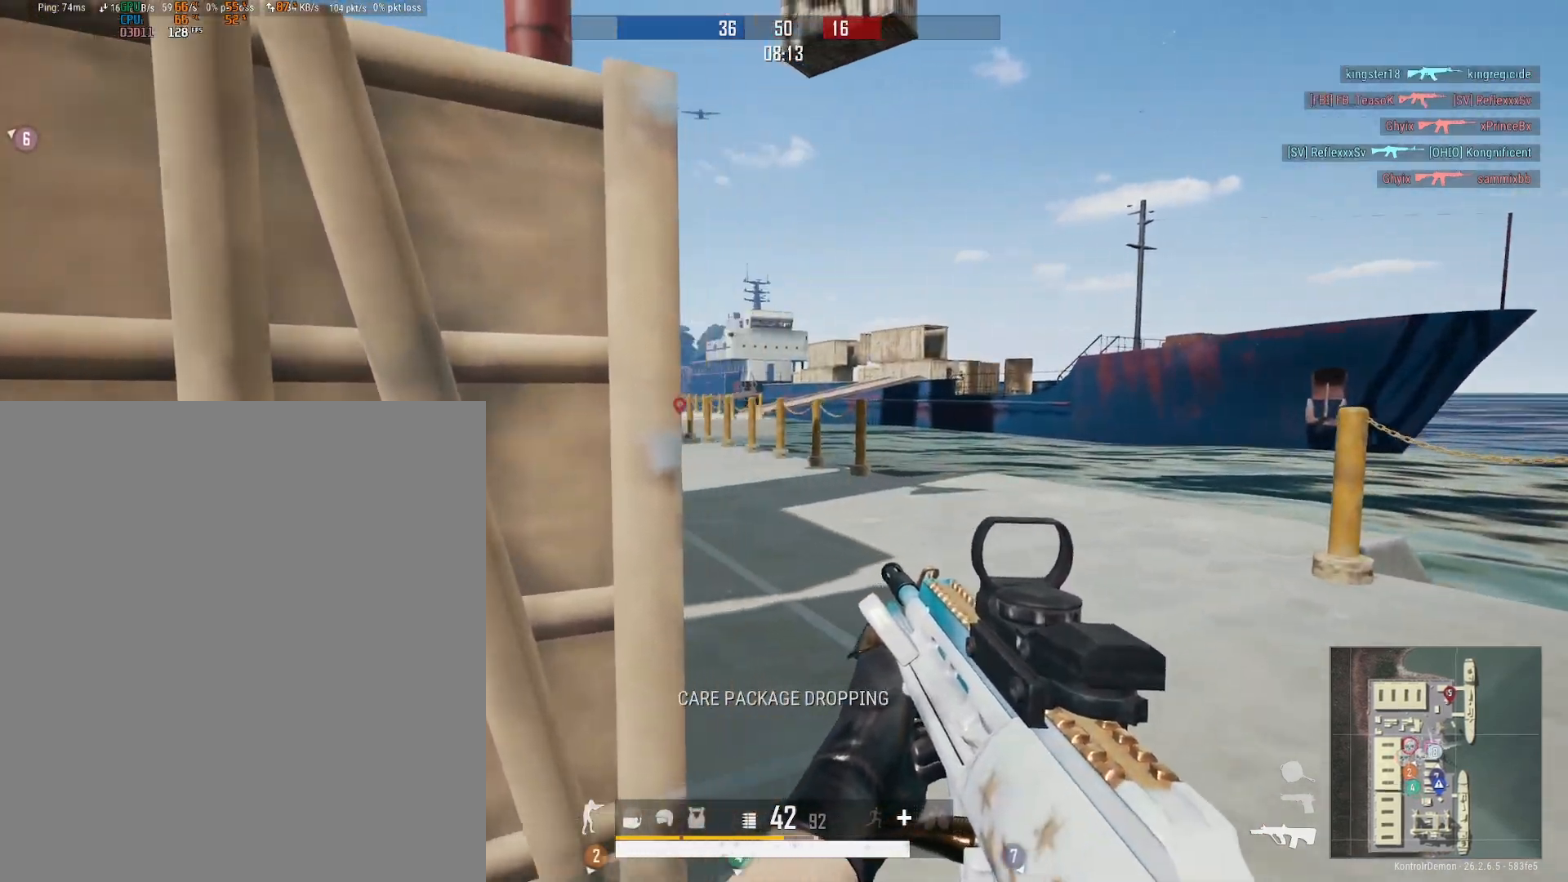
{"buttons": [], "left_stick": "up-right", "right_stick": "center", "events": [[133, "L3", "down"], [283, "L3", "up"], [367, "right_stick", "center"]]}
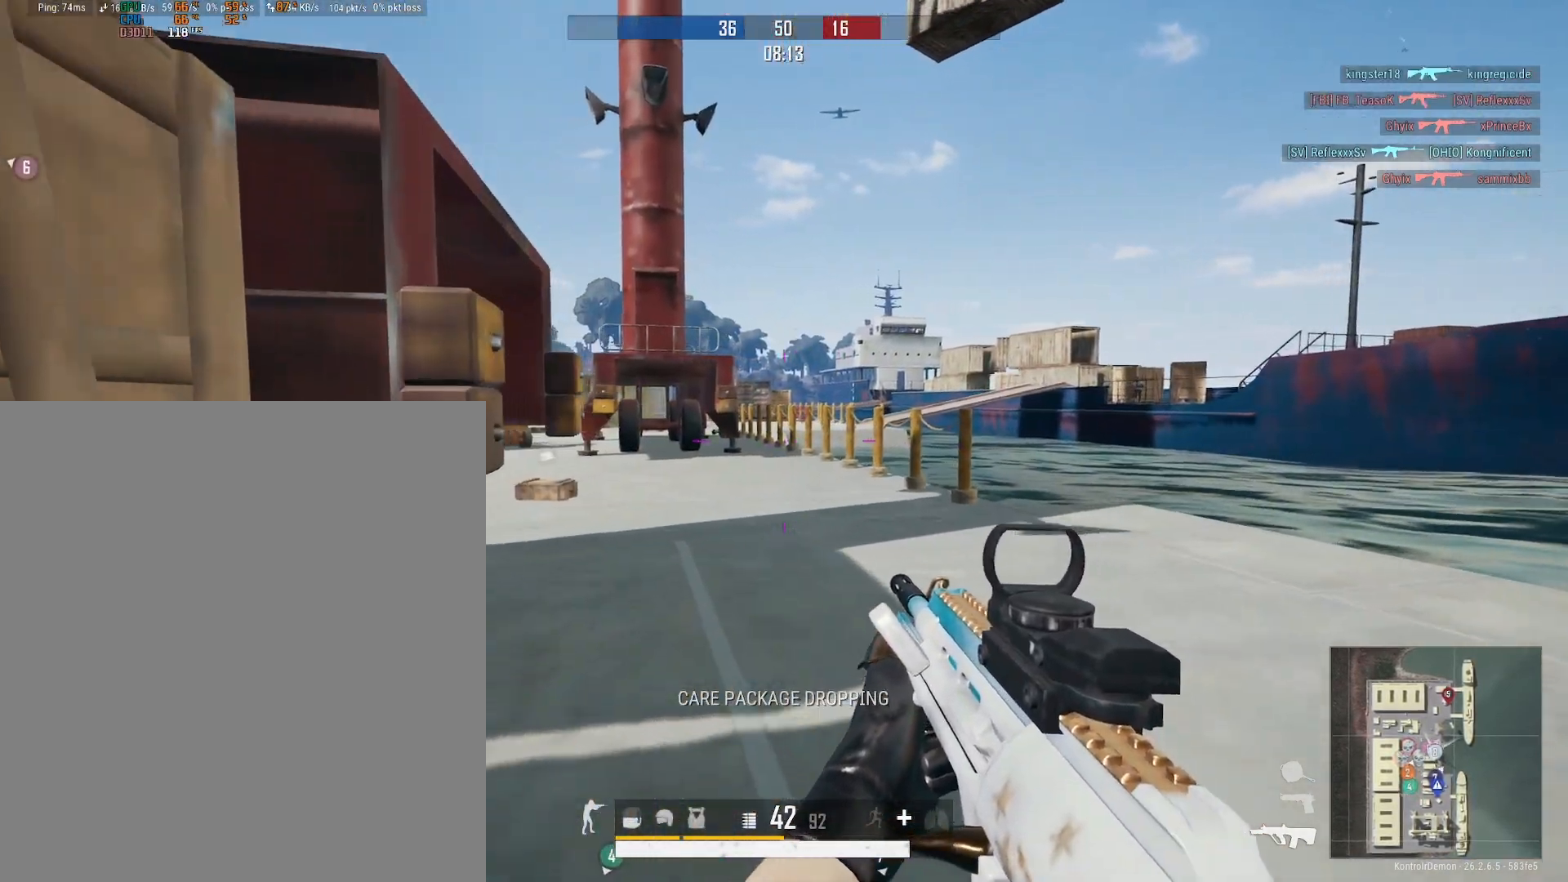
{"buttons": [], "left_stick": "up-right", "right_stick": "center", "events": [[183, "L3", "down"], [333, "L3", "up"]]}
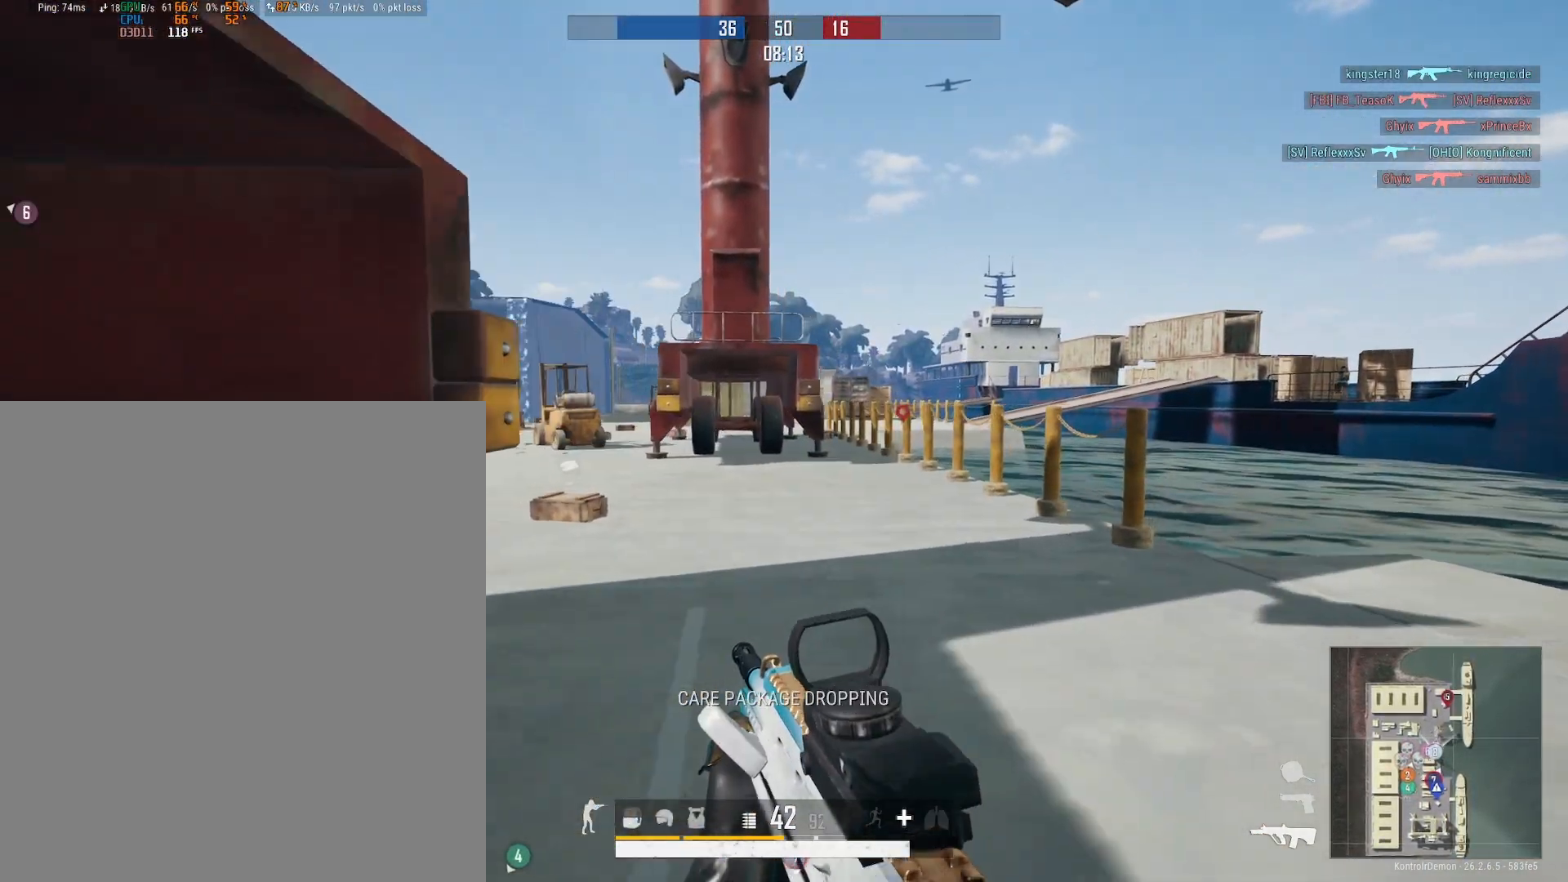
{"buttons": [], "left_stick": "up-right", "right_stick": "center", "events": [[150, "right_stick", "left"], [350, "right_stick", "center"]]}
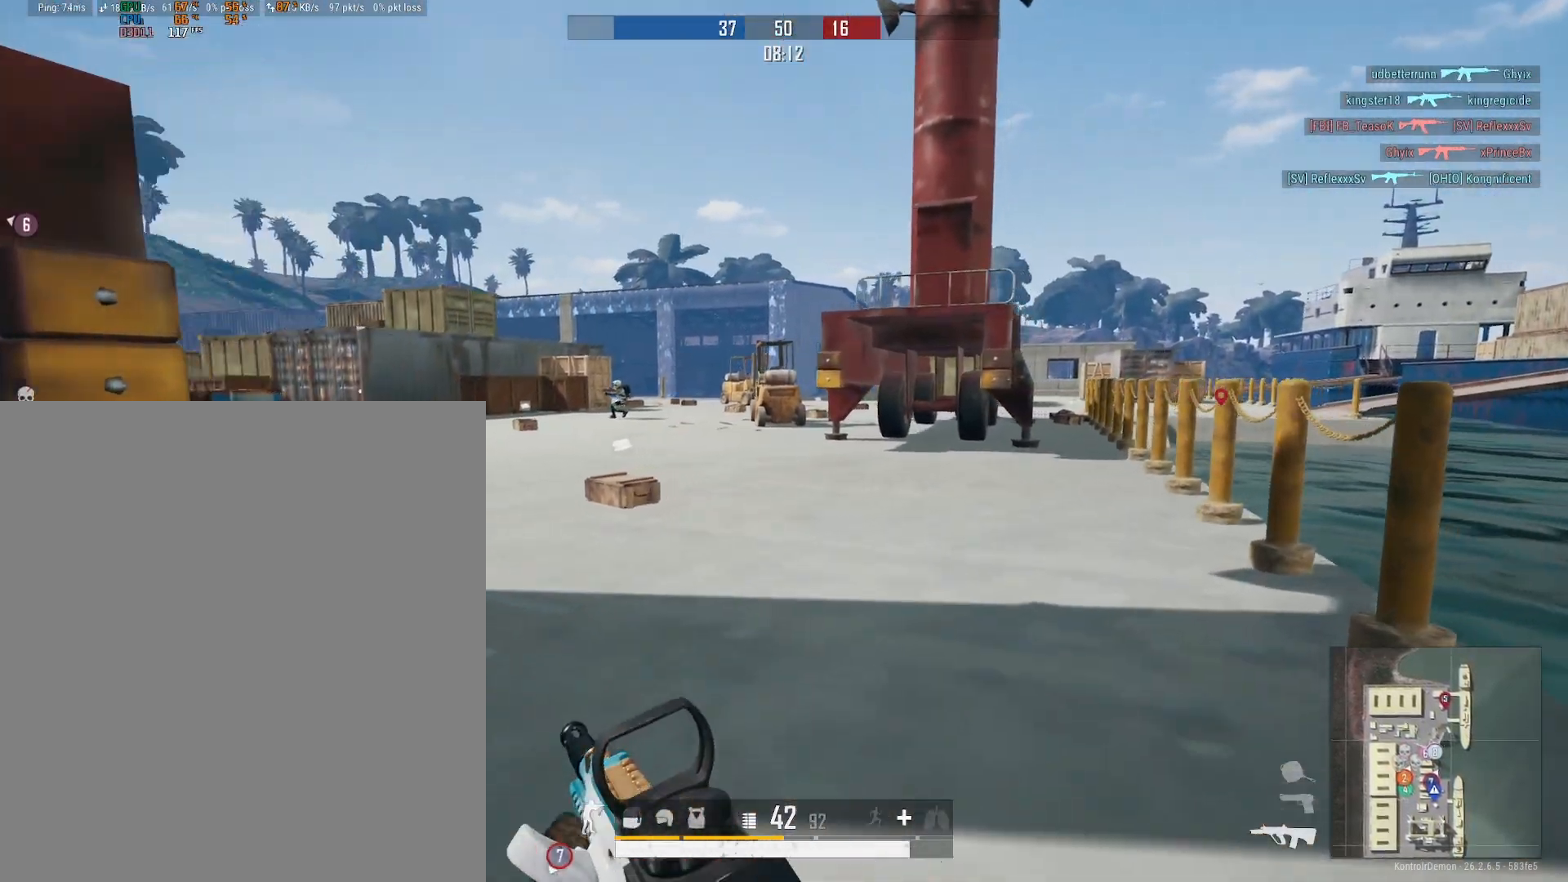
{"buttons": ["L2", "R2", "R3", "DPAD_LEFT"], "left_stick": "left", "right_stick": "center", "events": [[33, "right_stick", "left"], [50, "left_stick", "up-left"], [183, "L2", "down"], [183, "right_stick", "up-left"], [233, "DPAD_LEFT", "down"], [267, "left_stick", "center"], [350, "R2", "down"], [367, "left_stick", "left"], [467, "R3", "down"], [467, "right_stick", "center"]]}
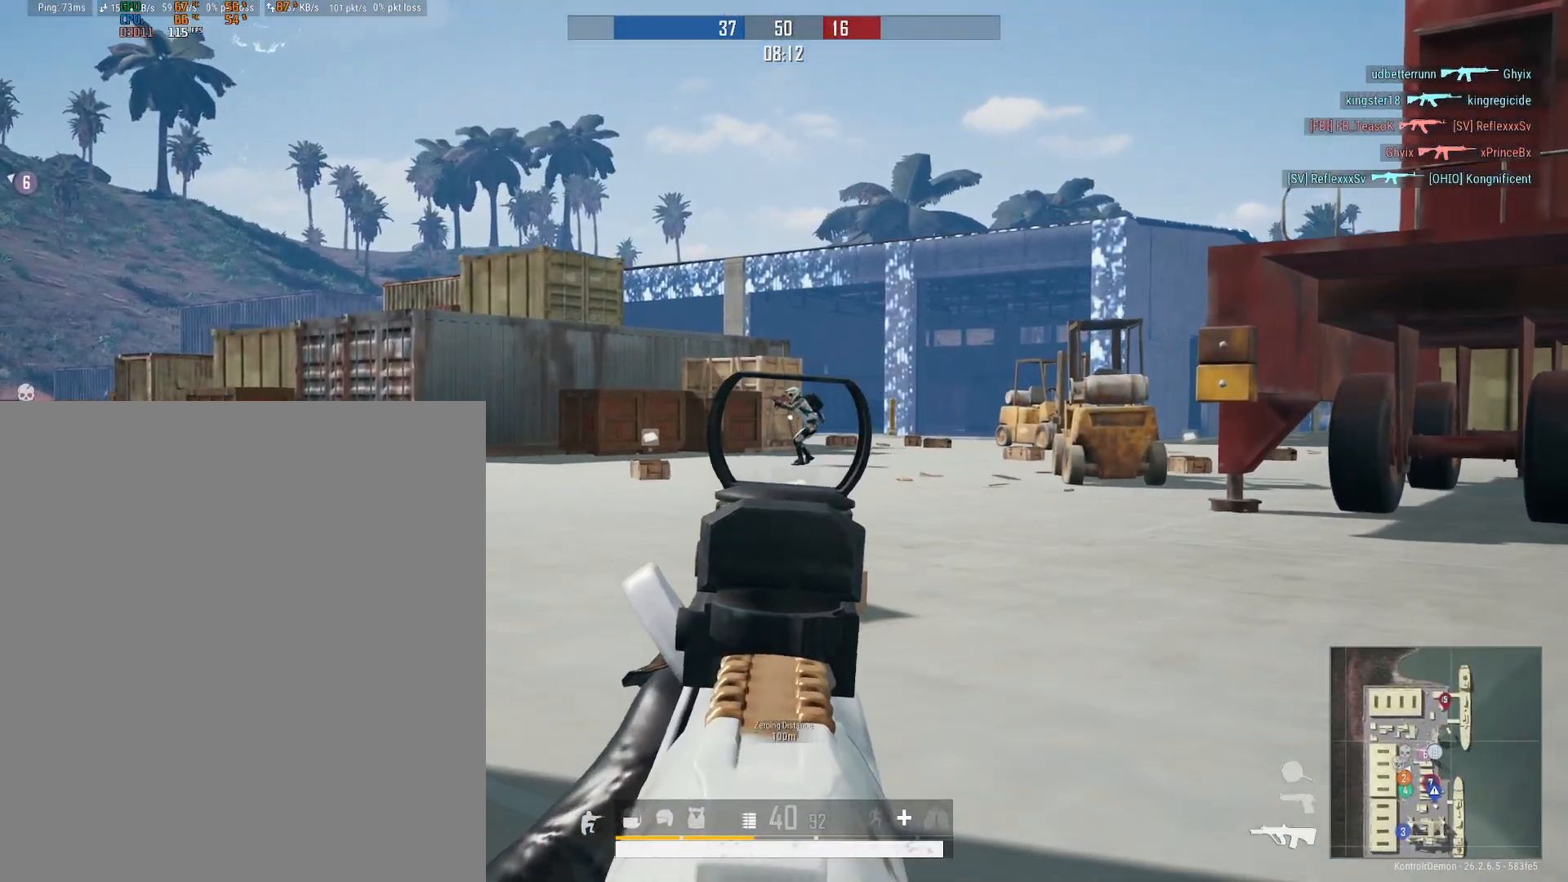
{"buttons": ["L2", "R2", "DPAD_LEFT"], "left_stick": "left", "right_stick": "down", "events": [[267, "right_stick", "down-right"], [350, "right_stick", "down"], [500, "R3", "up"]]}
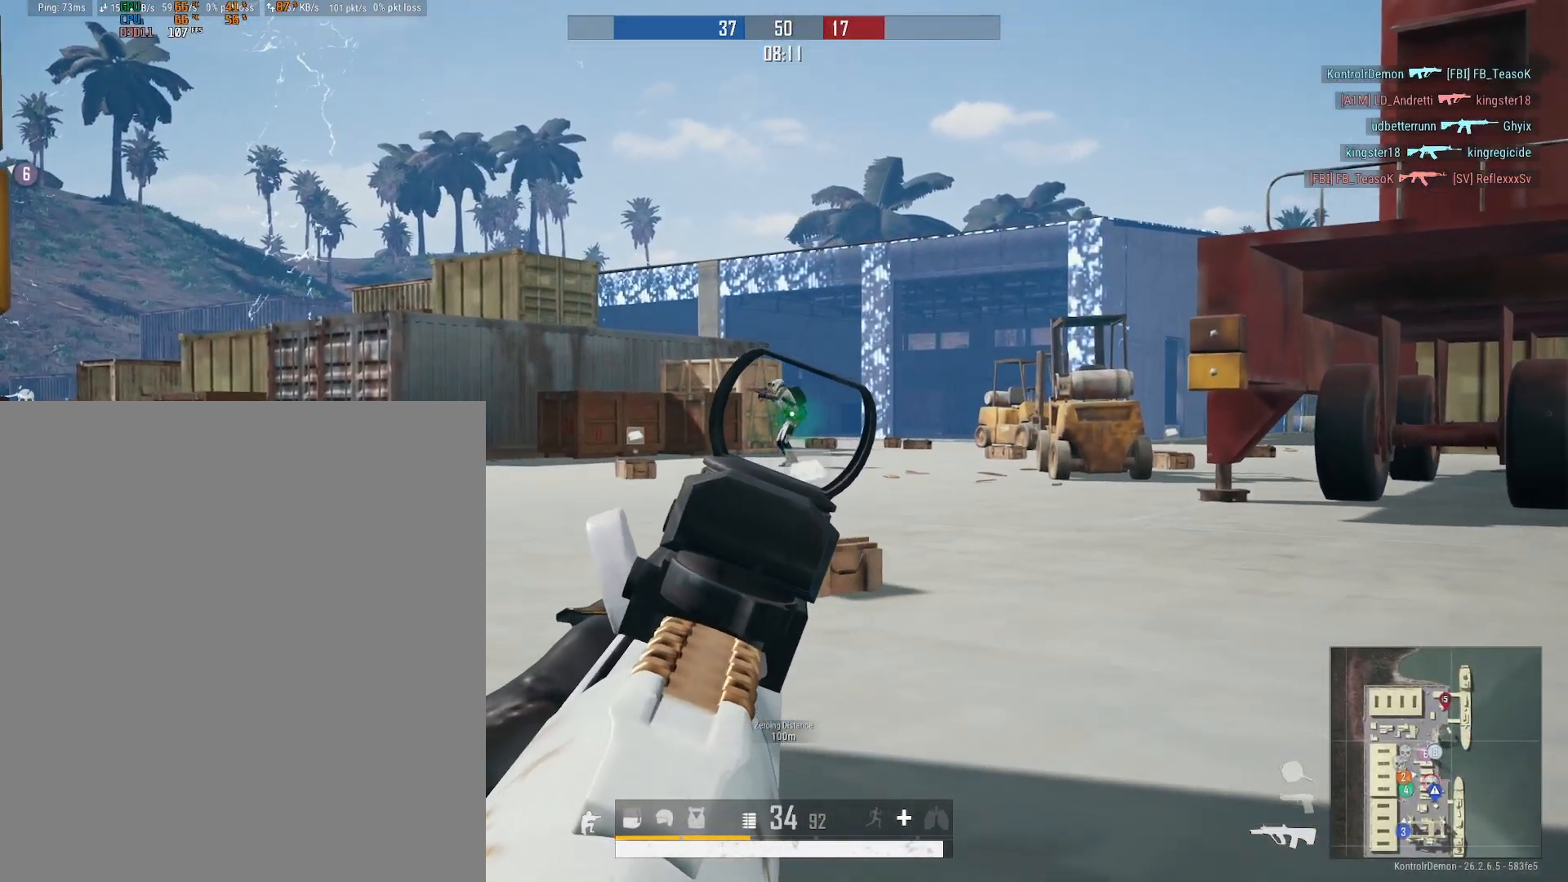
{"buttons": [], "left_stick": "up-left", "right_stick": "up-right", "events": [[67, "right_stick", "center"], [167, "DPAD_LEFT", "up"], [167, "R2", "up"], [167, "right_stick", "down"], [200, "L2", "up"], [283, "left_stick", "up-left"], [317, "right_stick", "right"], [450, "right_stick", "up-right"]]}
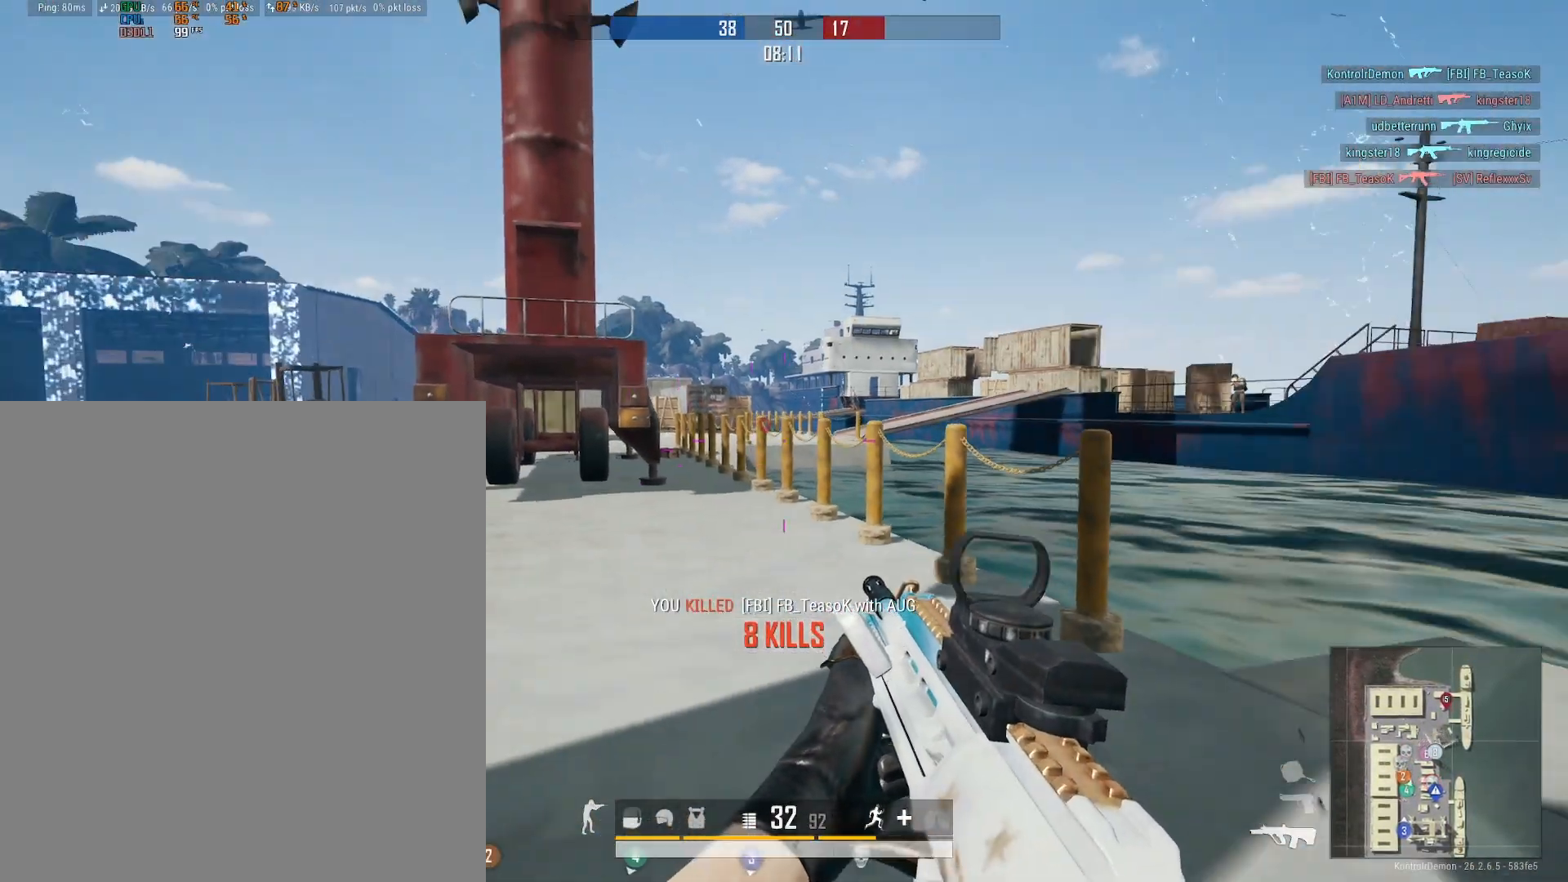
{"buttons": [], "left_stick": "left", "right_stick": "center", "events": [[133, "L3", "down"], [133, "right_stick", "right"], [283, "right_stick", "center"], [300, "left_stick", "left"], [333, "L3", "up"]]}
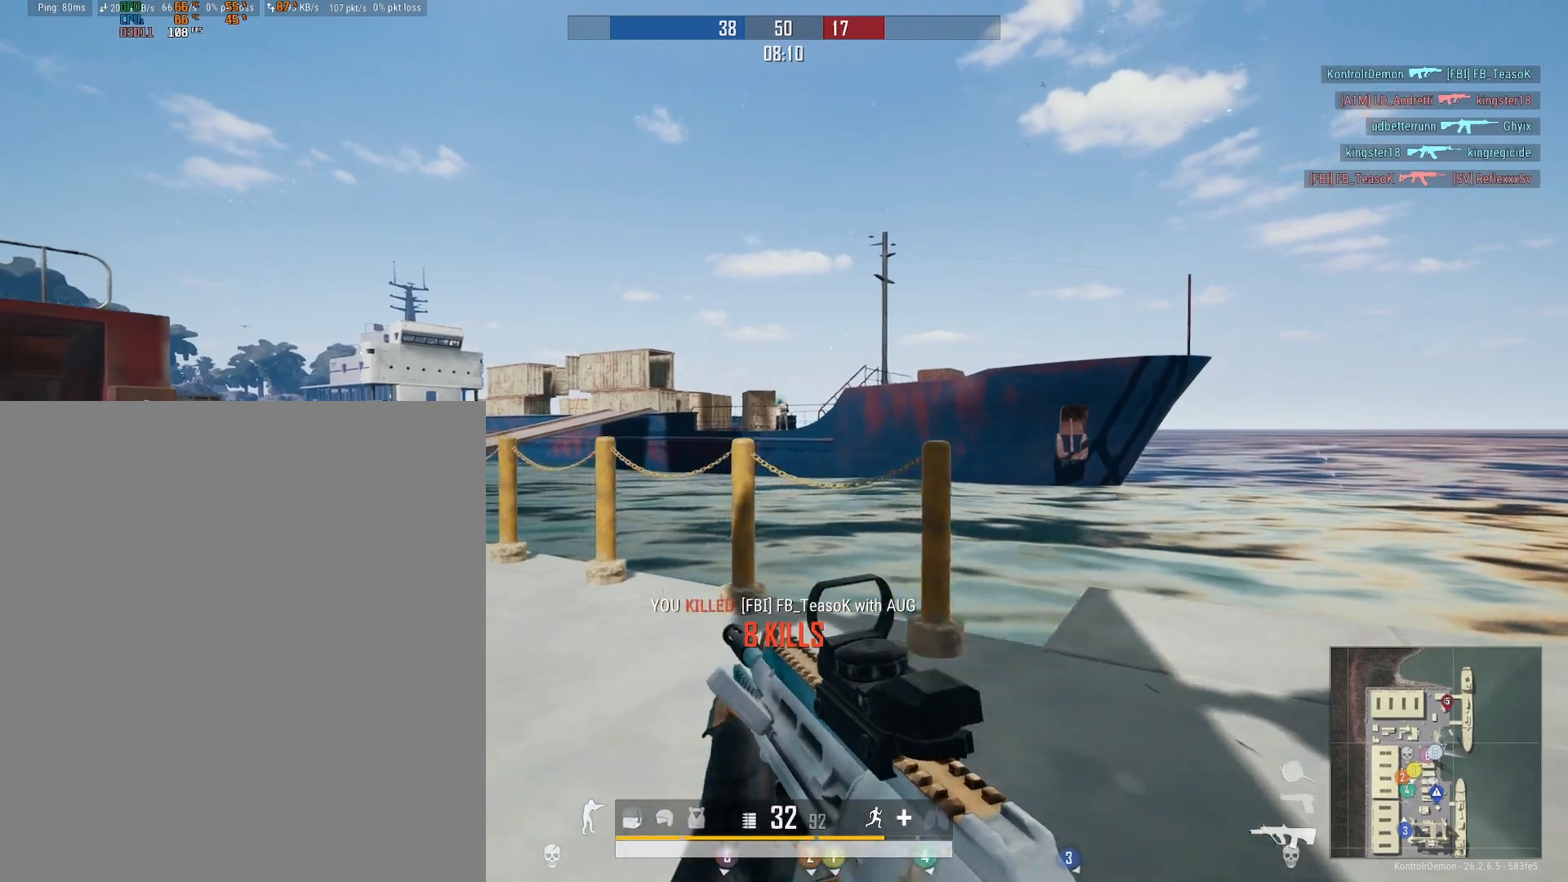
{"buttons": ["L2", "R2", "L3", "R3"], "left_stick": "up-left", "right_stick": "down-right", "events": [[17, "L2", "down"], [67, "left_stick", "right"], [117, "right_stick", "up-right"], [167, "R2", "down"], [167, "right_stick", "center"], [217, "R3", "down"], [350, "left_stick", "center"], [467, "left_stick", "up-left"], [483, "right_stick", "down-right"], [500, "L3", "down"]]}
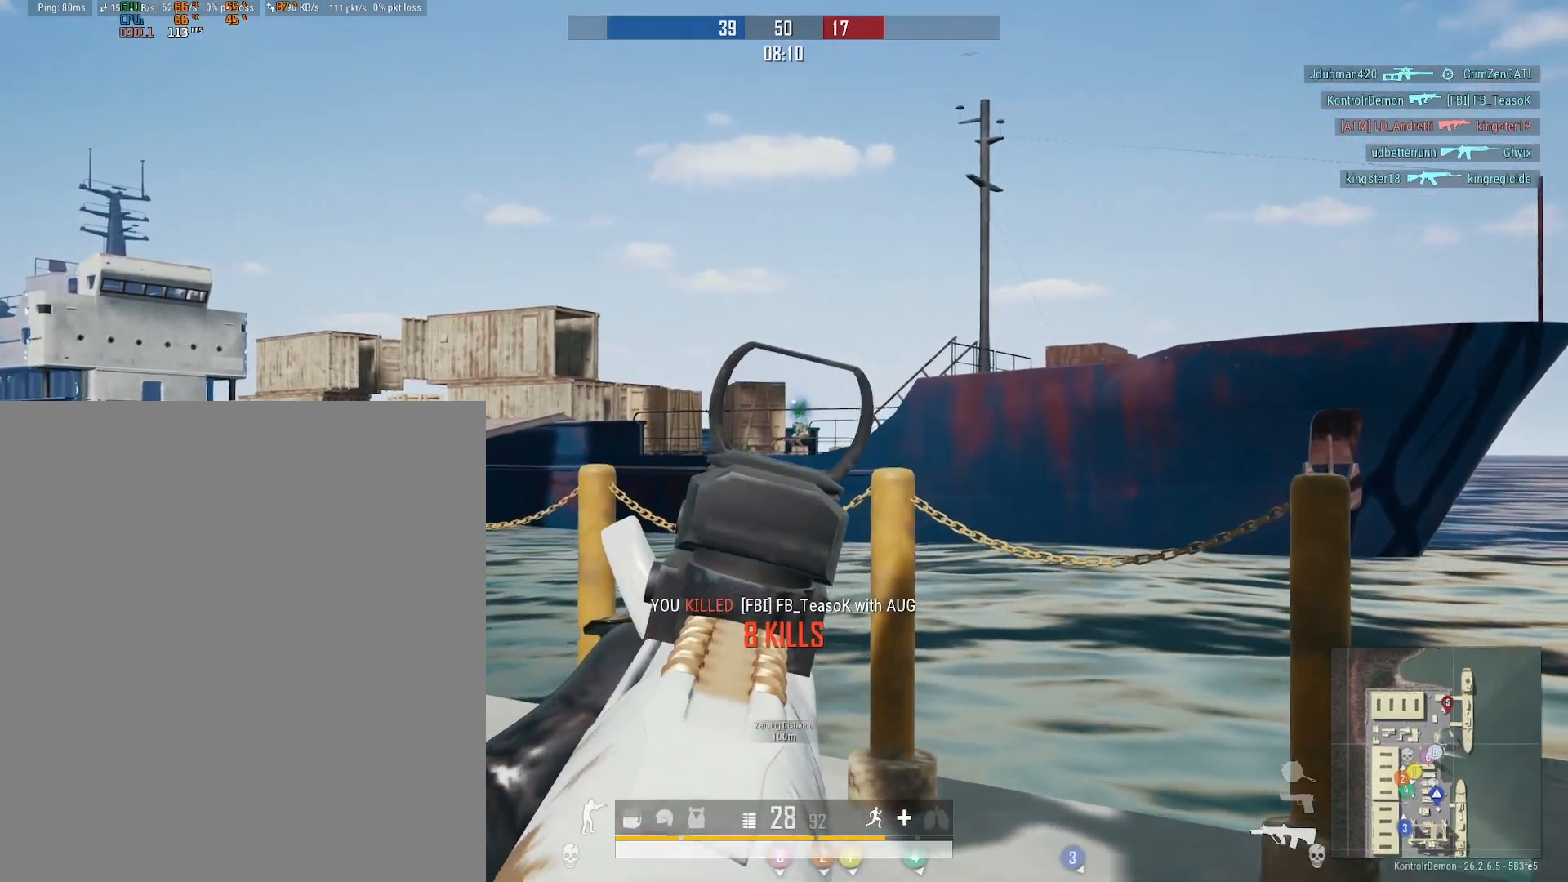
{"buttons": [], "left_stick": "left", "right_stick": "center", "events": [[33, "R3", "up"], [100, "left_stick", "left"], [117, "L3", "up"], [133, "R2", "up"], [150, "right_stick", "left"], [167, "L2", "up"], [383, "right_stick", "center"]]}
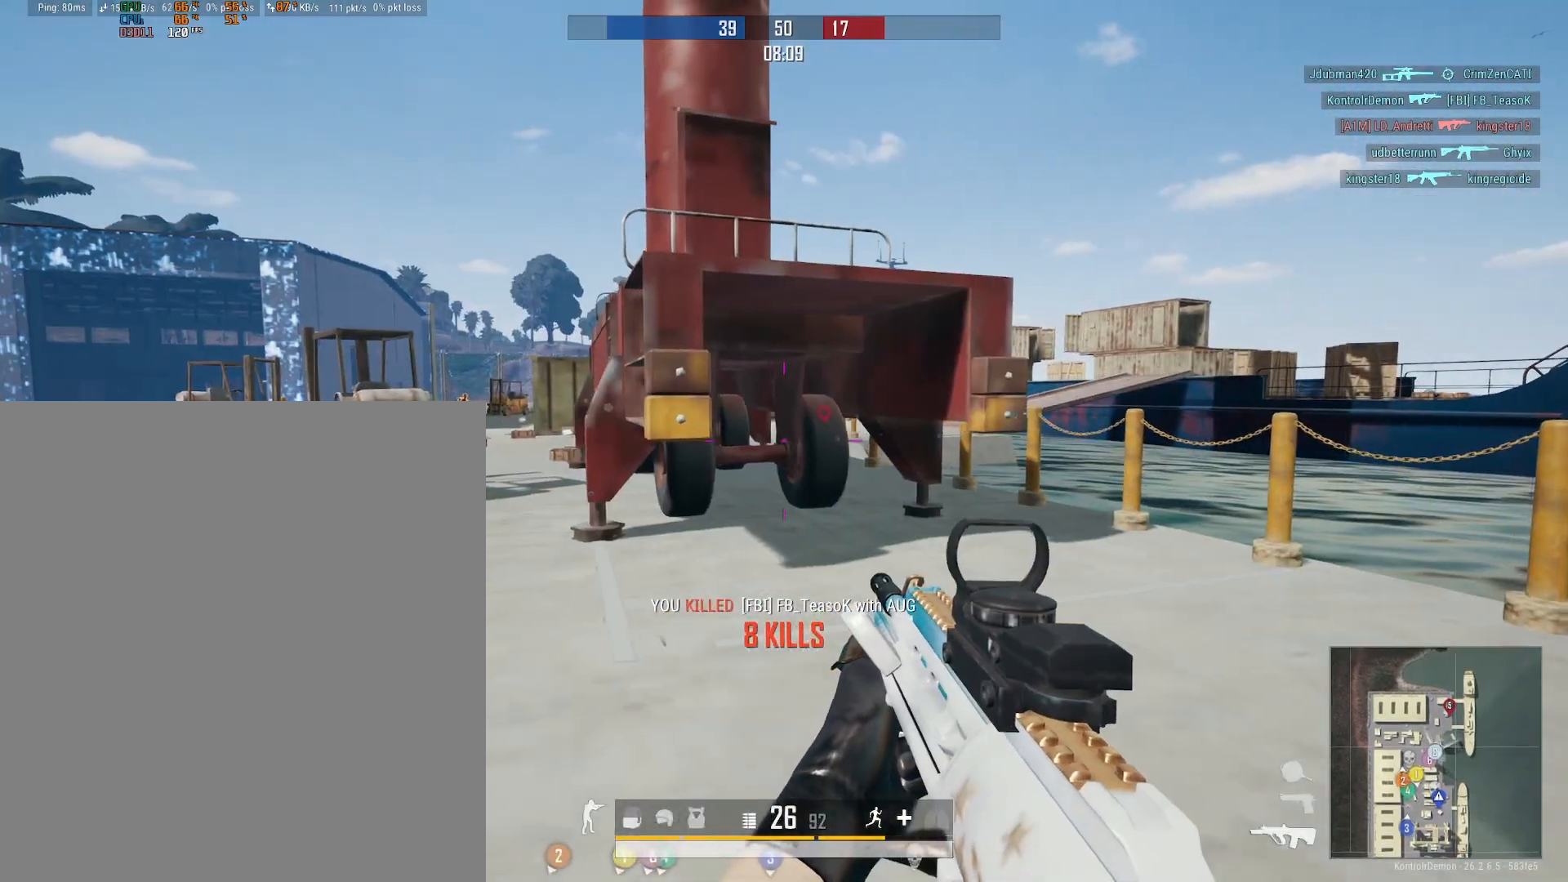
{"buttons": ["DPAD_LEFT"], "left_stick": "up-right", "right_stick": "center", "events": [[133, "right_stick", "left"], [300, "right_stick", "up"], [367, "left_stick", "up"], [367, "right_stick", "center"], [500, "DPAD_LEFT", "down"], [500, "left_stick", "up-right"]]}
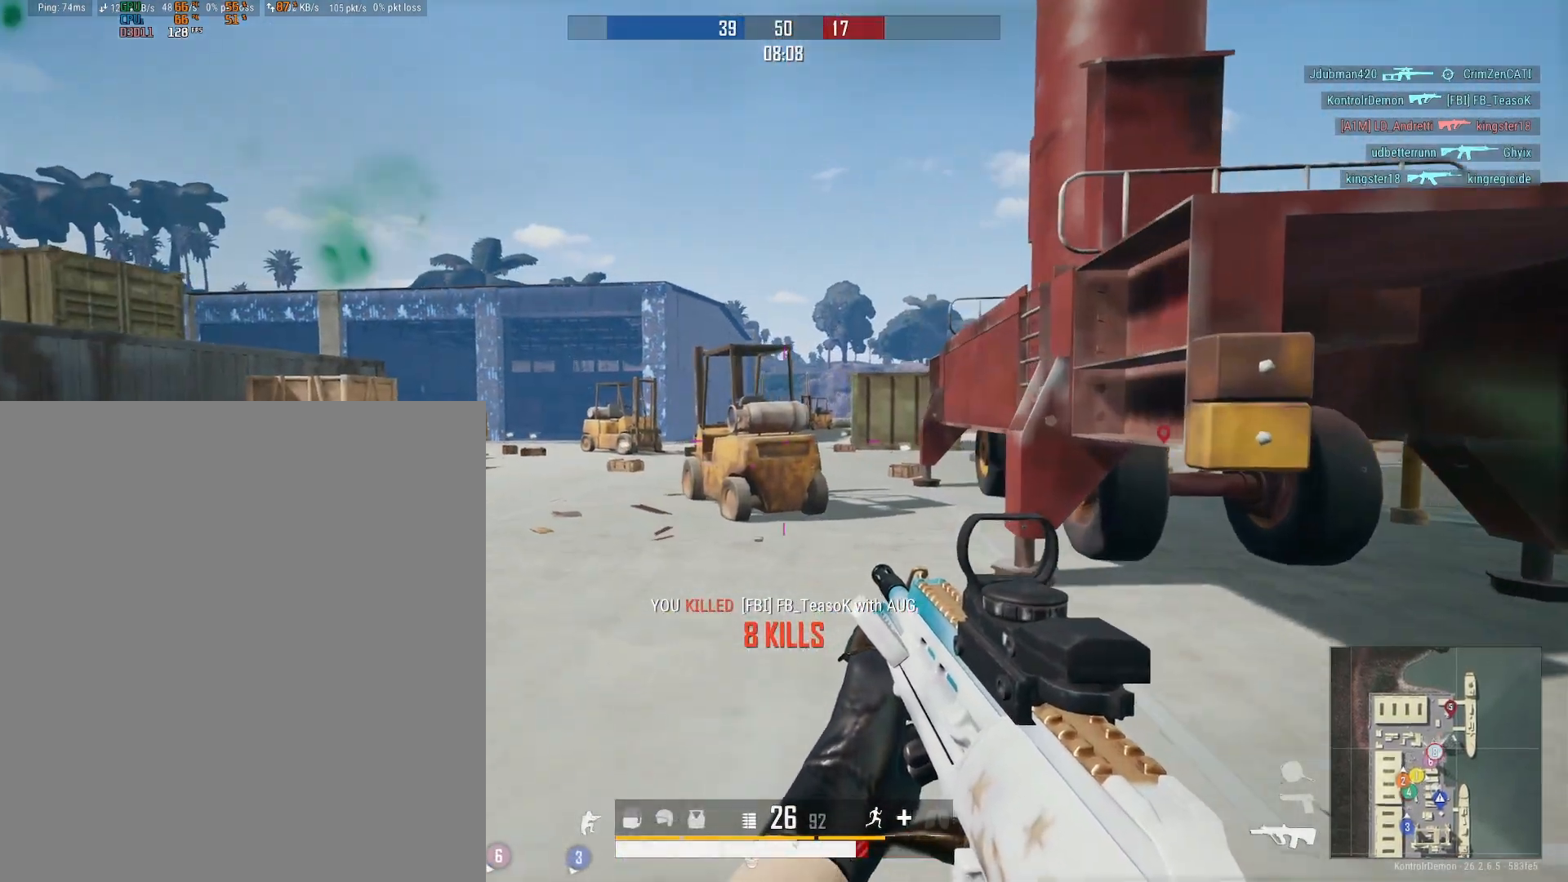
{"buttons": ["L2"], "left_stick": "right", "right_stick": "left", "events": [[50, "right_stick", "right"], [117, "left_stick", "up"], [117, "right_stick", "center"], [217, "left_stick", "right"], [350, "DPAD_LEFT", "up"], [433, "right_stick", "left"], [500, "L2", "down"]]}
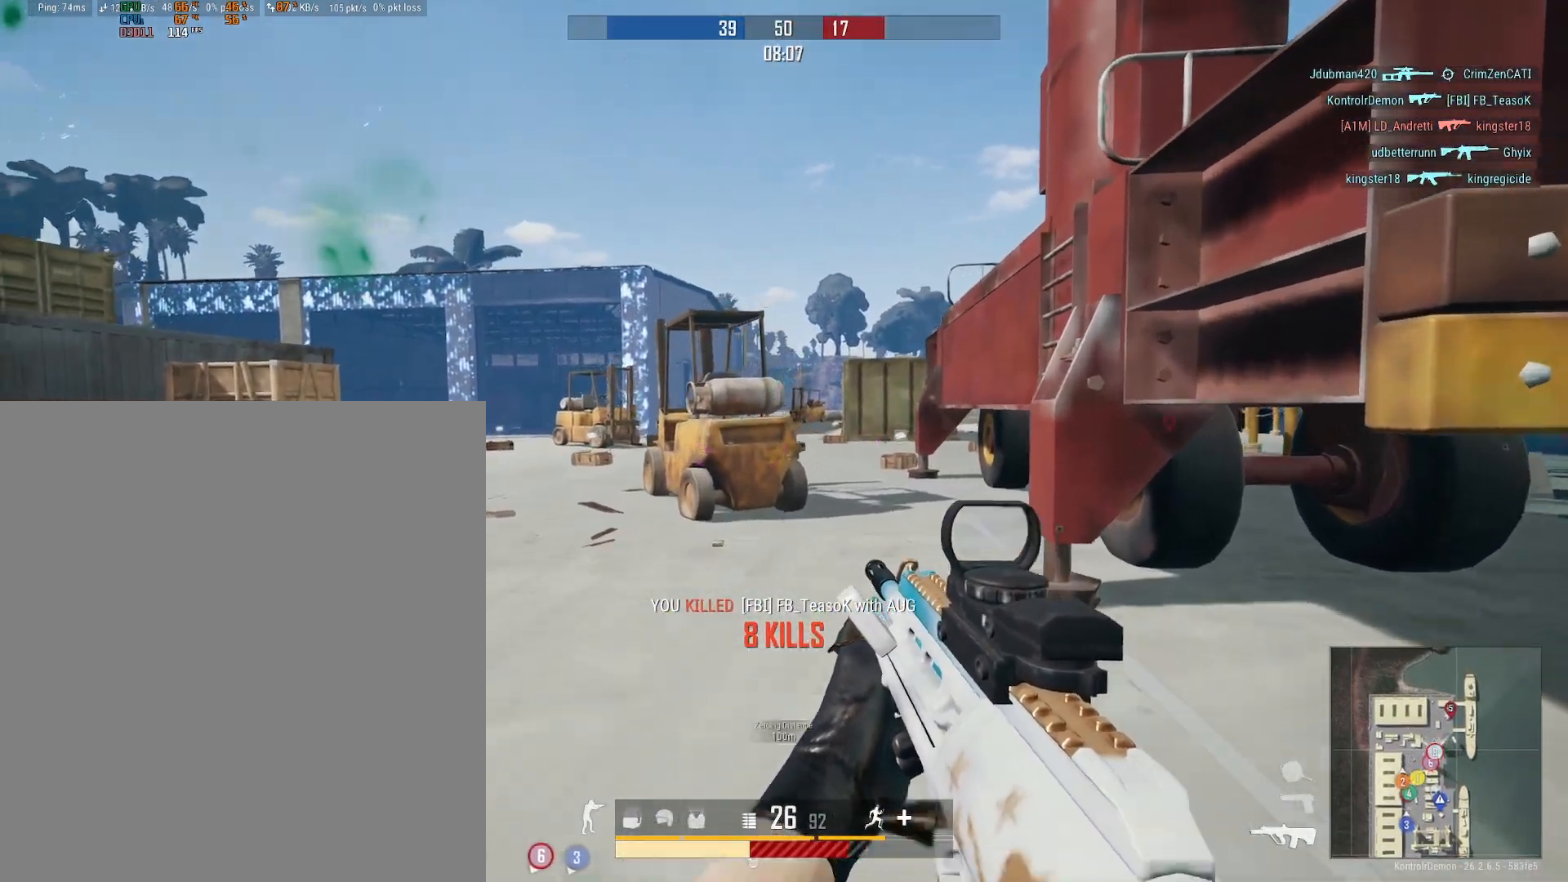
{"buttons": ["L2", "R2", "R3"], "left_stick": "right", "right_stick": "down-right", "events": [[33, "right_stick", "center"], [150, "R2", "down"], [150, "right_stick", "left"], [200, "R3", "down"], [317, "R3", "up"], [400, "R3", "down"], [417, "right_stick", "center"], [500, "right_stick", "down-right"]]}